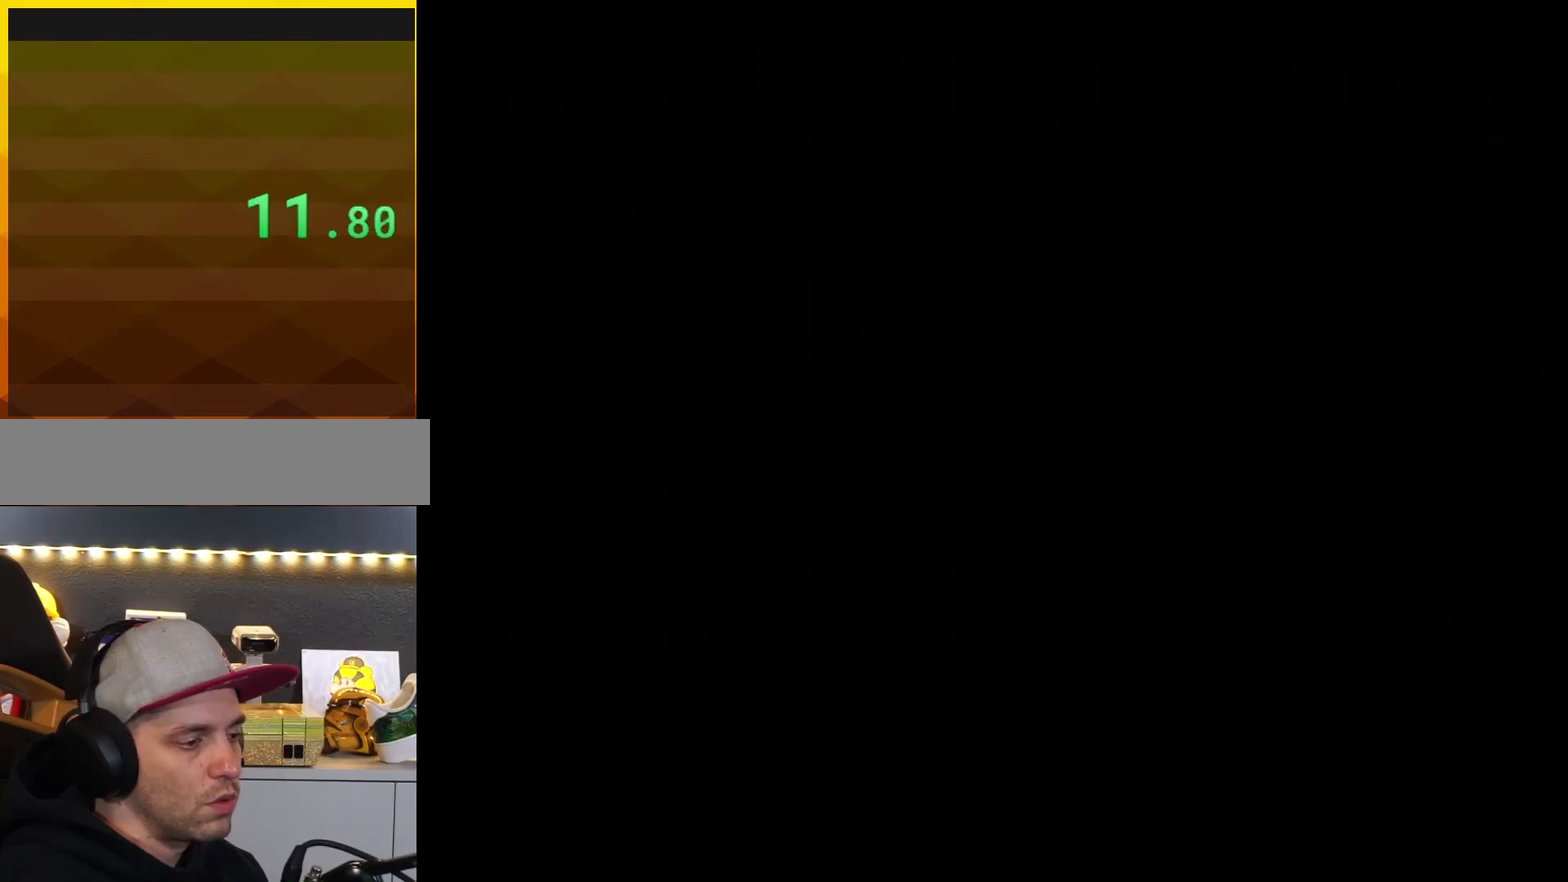
Gameplay with a controller (Nintendo layout); each line is a JSON object with the inputs held at the frame after it. "events" lists button and stick changes between this image and that frame as [ms after this image, input, new state], when the widget could be followed in between. Not read: L3 R3.
{"buttons": ["Y"], "events": []}
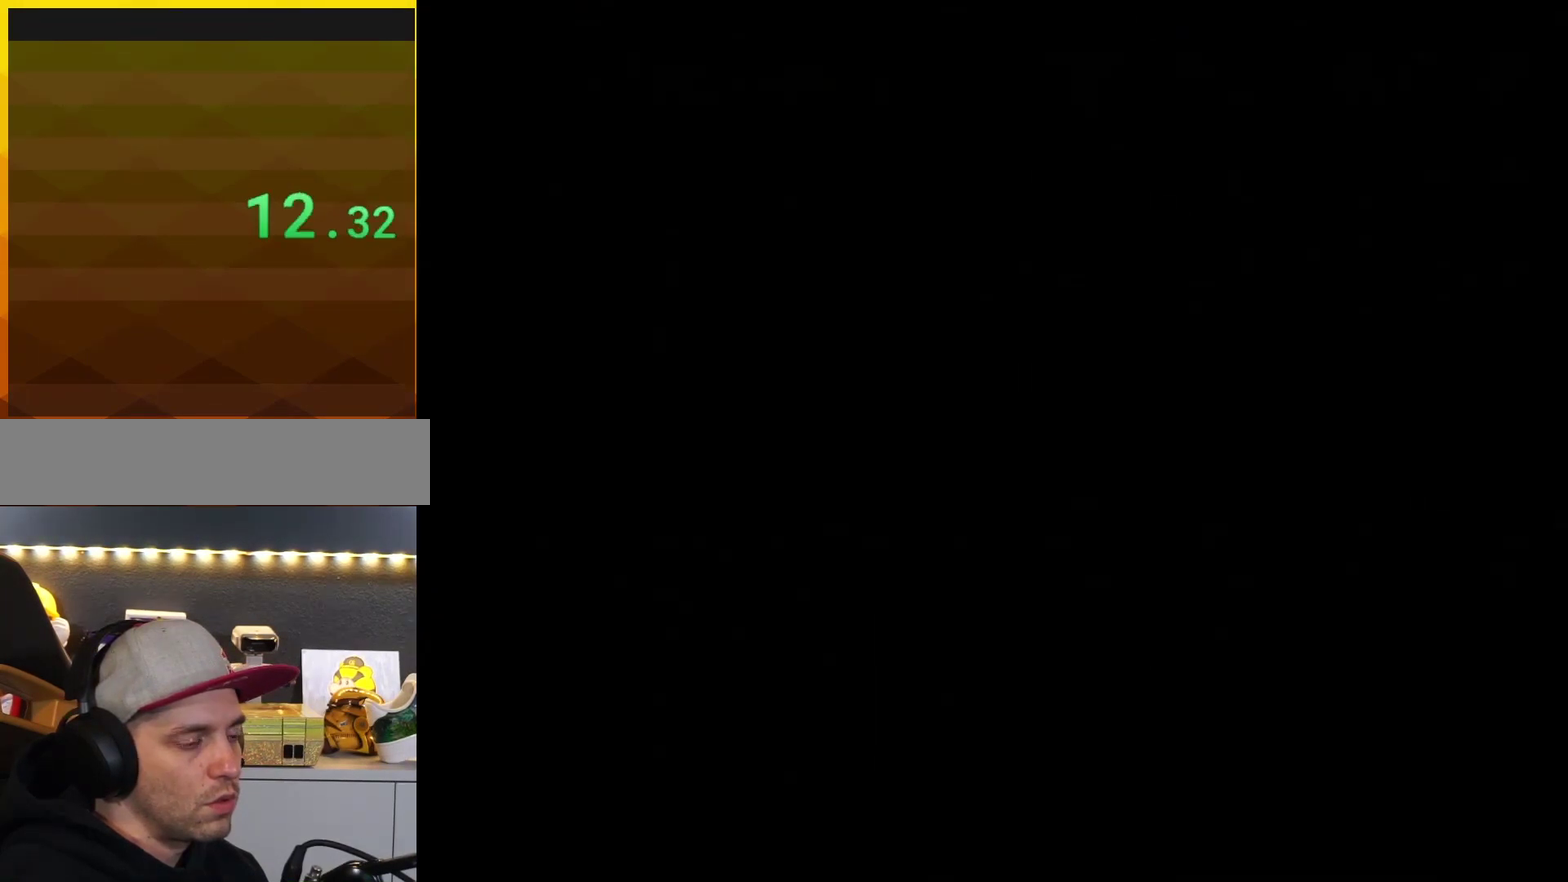
{"buttons": ["Y"], "events": []}
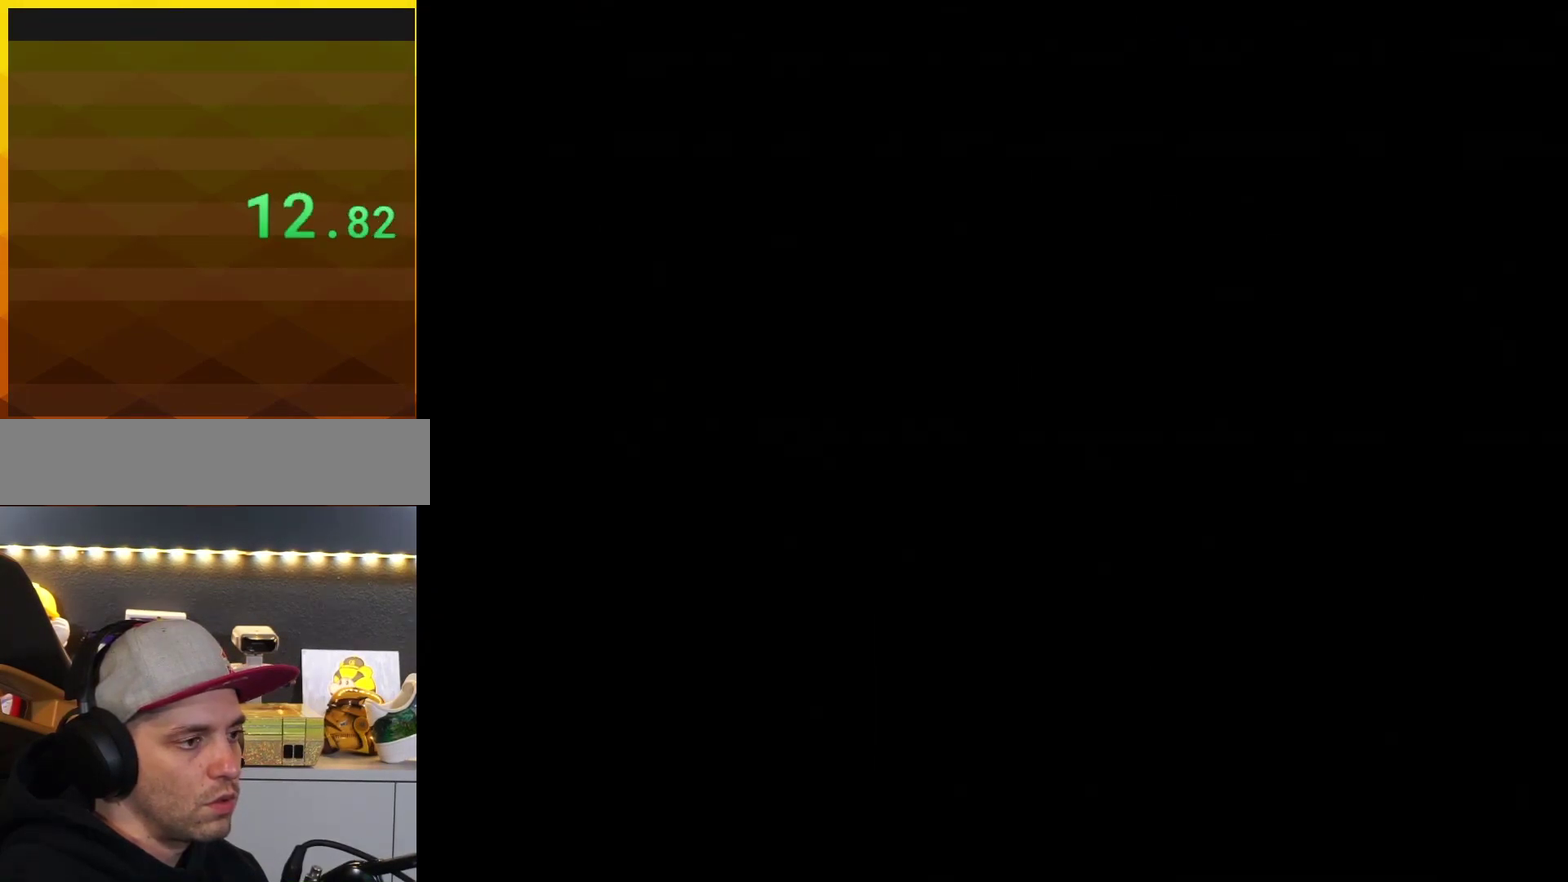
{"buttons": ["Y"], "events": []}
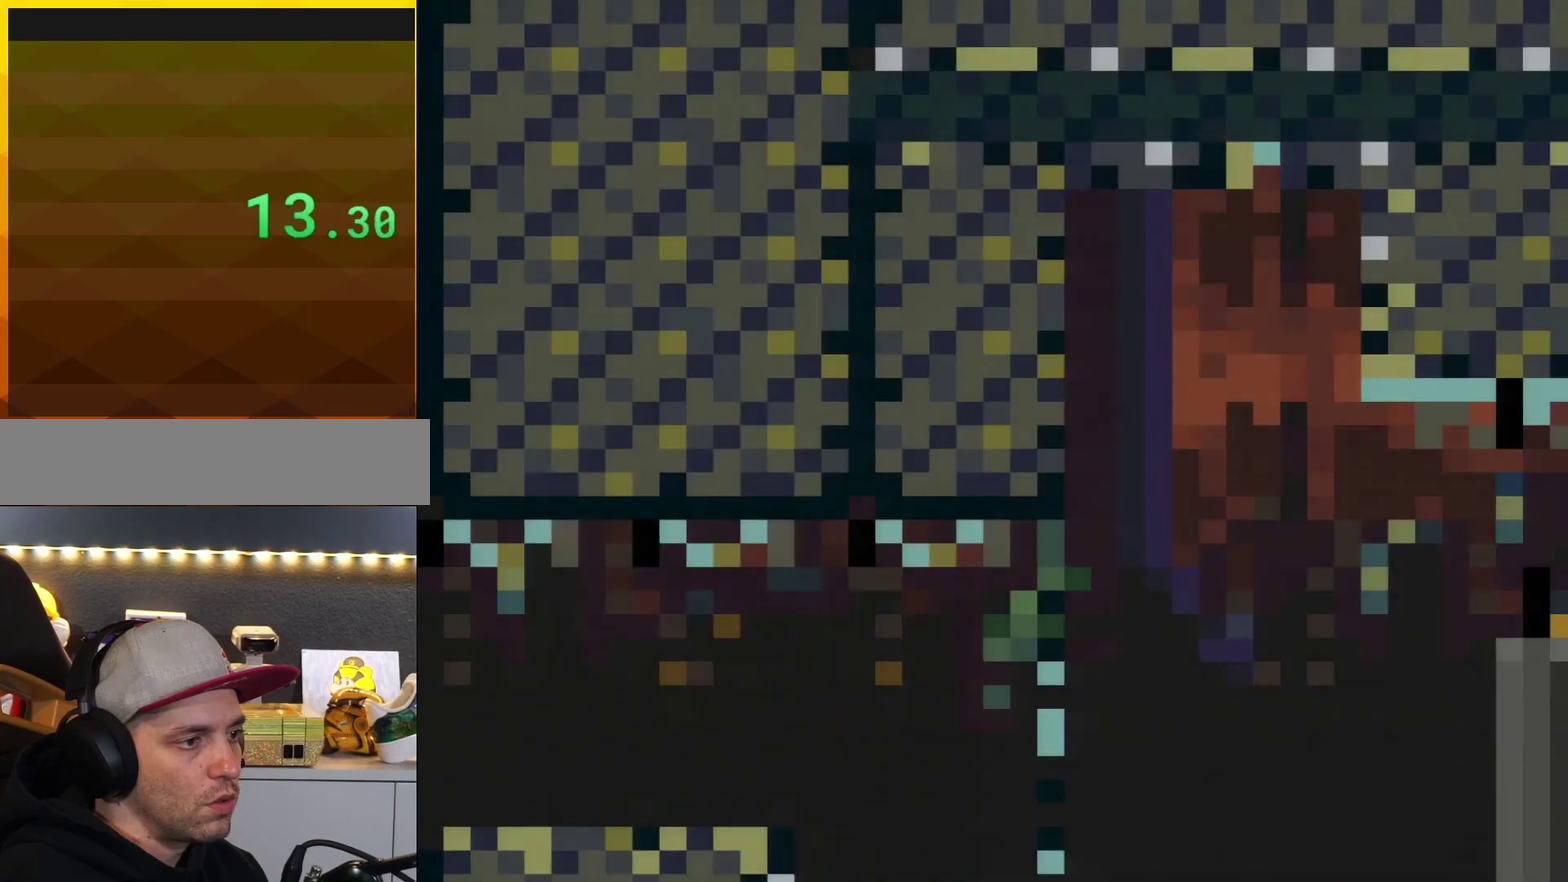
{"buttons": ["Y", "DPAD_RIGHT"], "events": [[433, "DPAD_RIGHT", "down"]]}
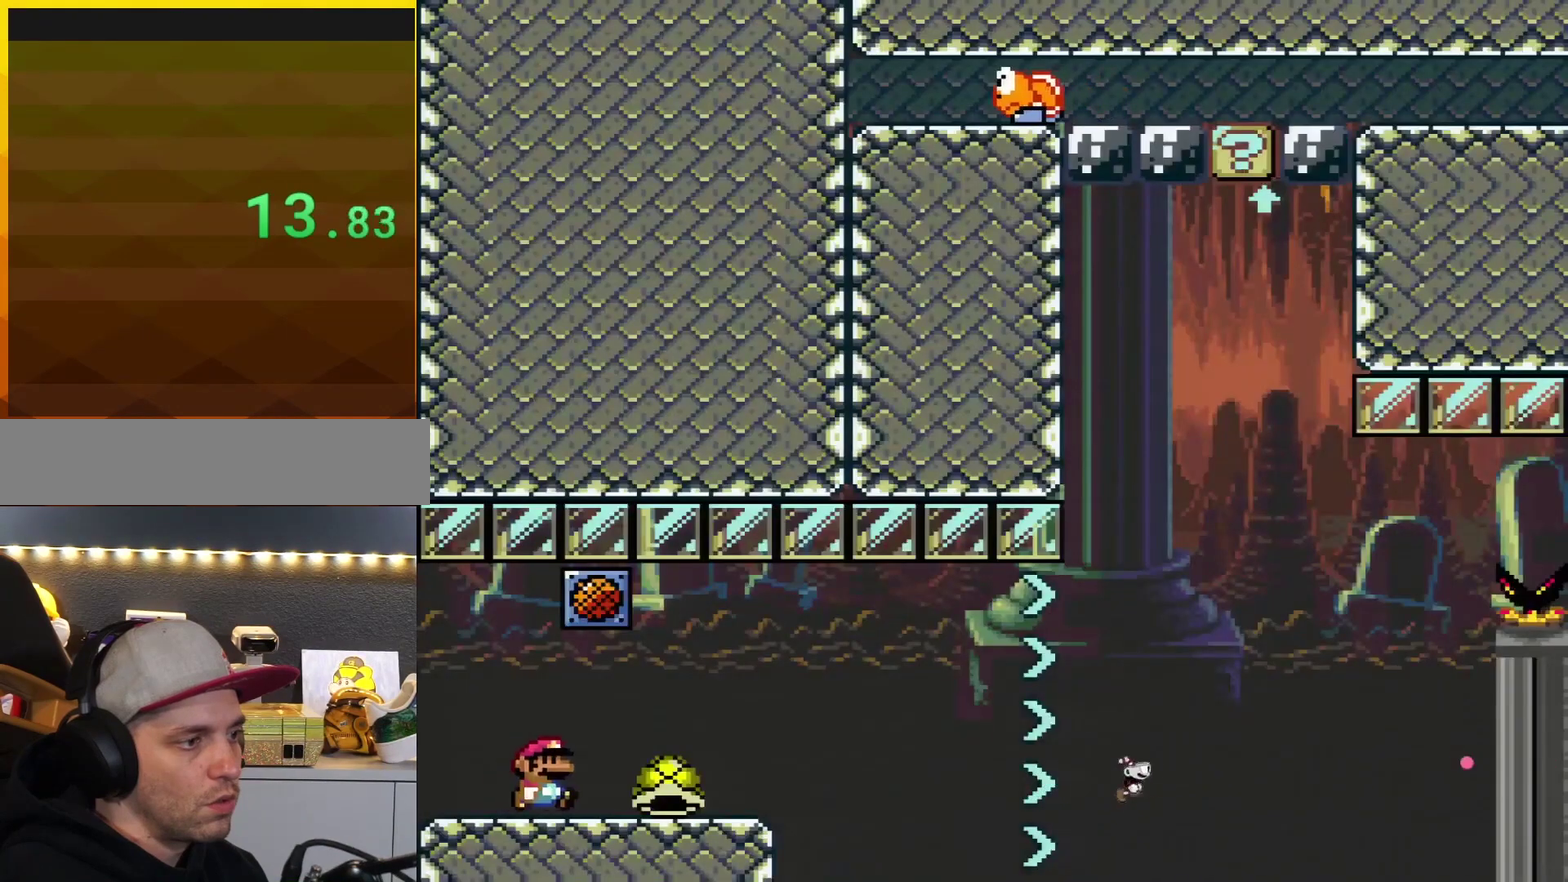
{"buttons": ["B", "Y", "DPAD_UP", "DPAD_RIGHT"], "events": [[250, "DPAD_UP", "down"], [384, "B", "down"]]}
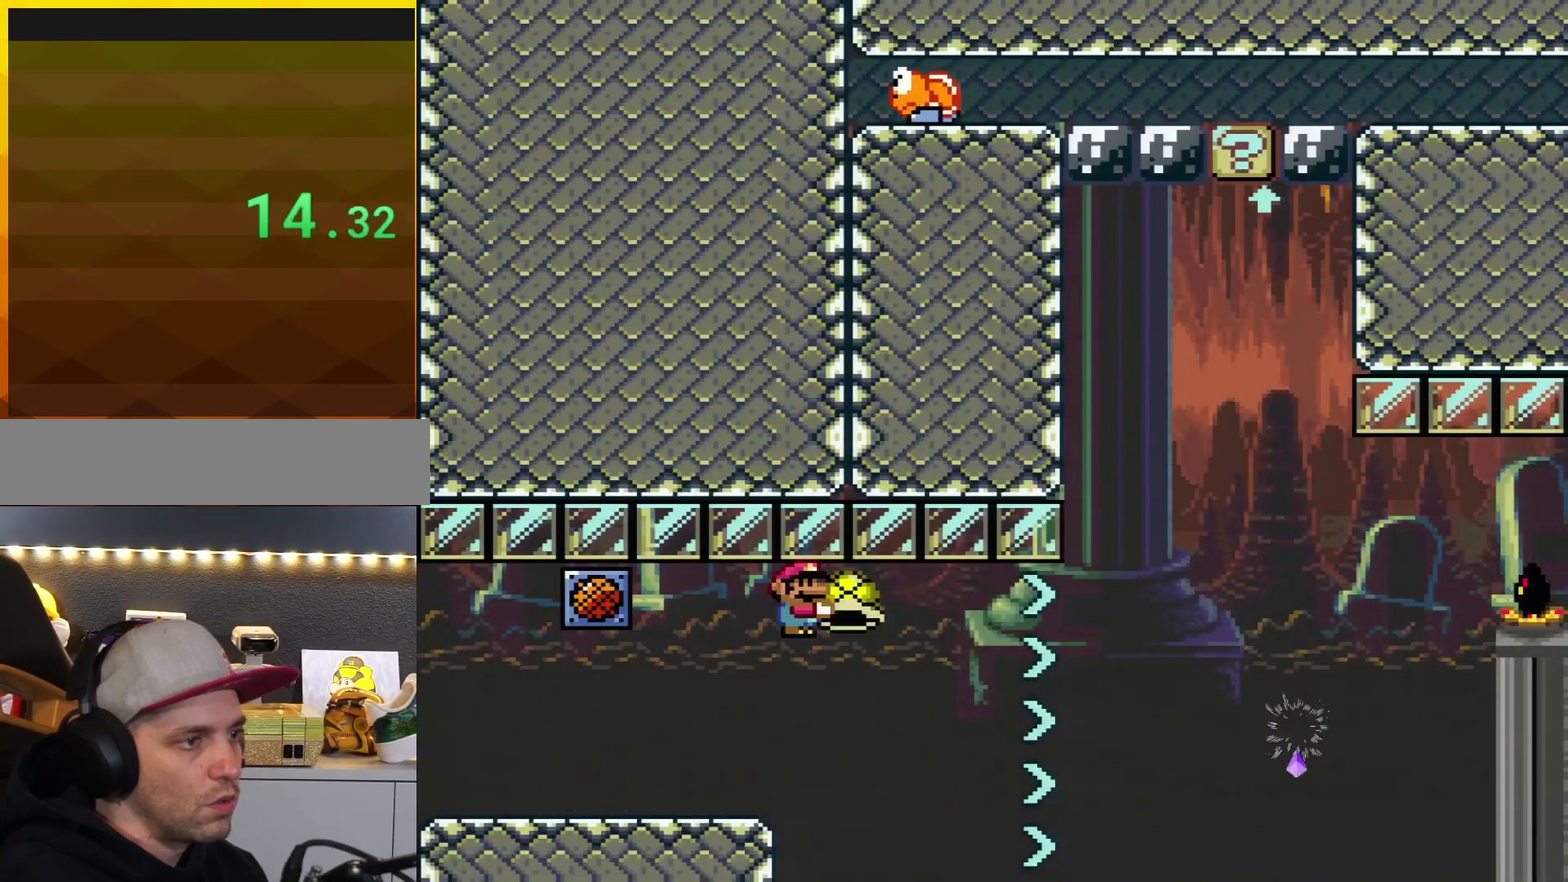
{"buttons": ["B", "Y", "DPAD_UP", "DPAD_RIGHT"], "events": []}
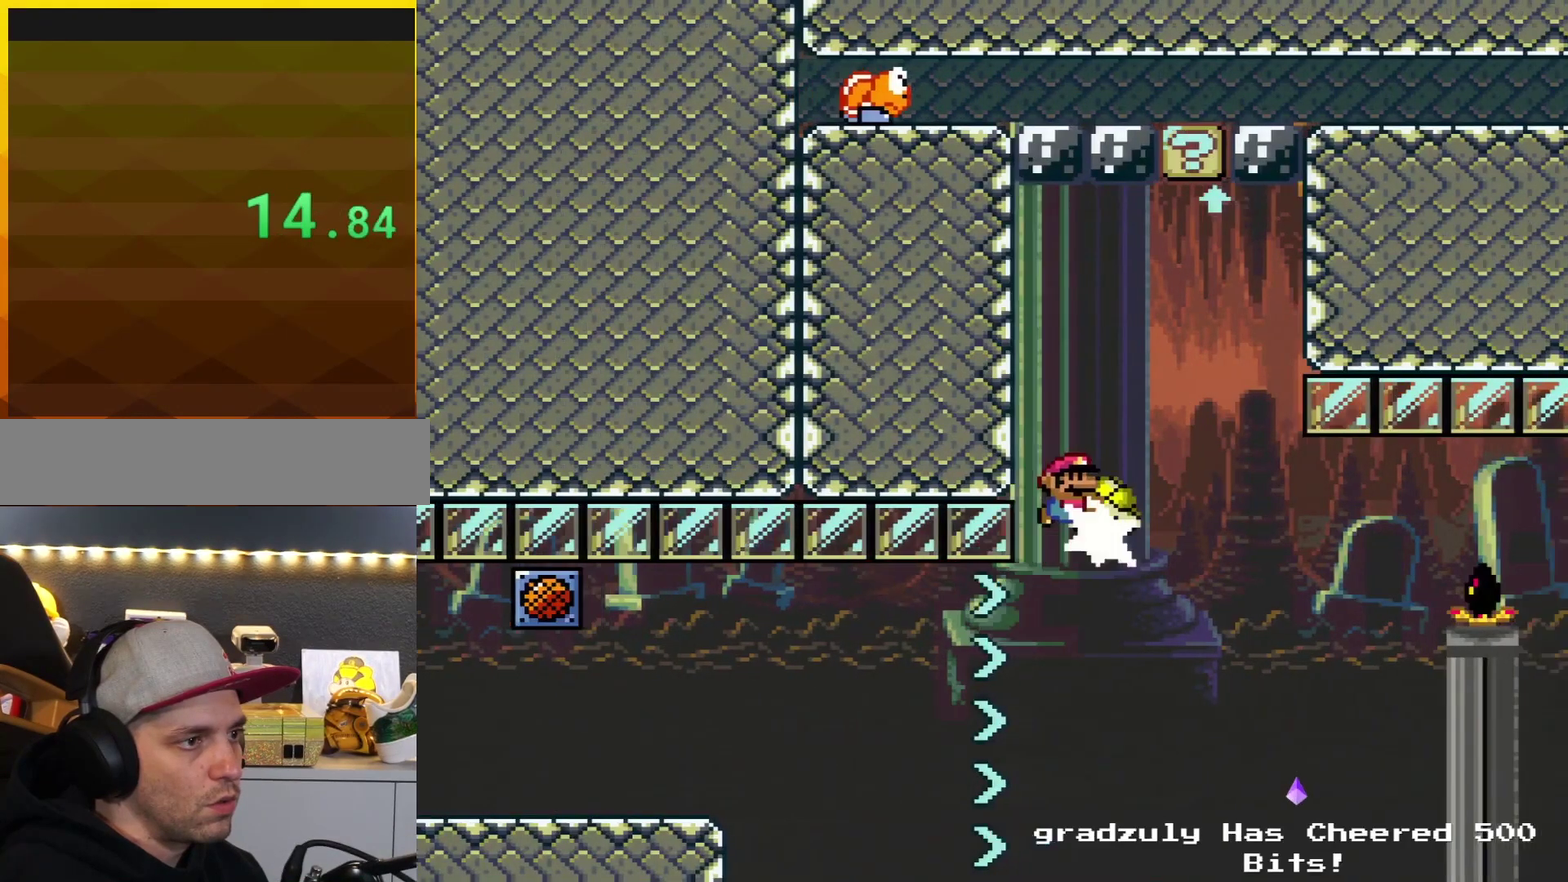
{"buttons": ["B", "DPAD_LEFT"], "events": [[100, "Y", "up"], [234, "Y", "down"], [300, "DPAD_RIGHT", "up"], [350, "DPAD_LEFT", "down"], [417, "Y", "up"], [450, "DPAD_UP", "up"]]}
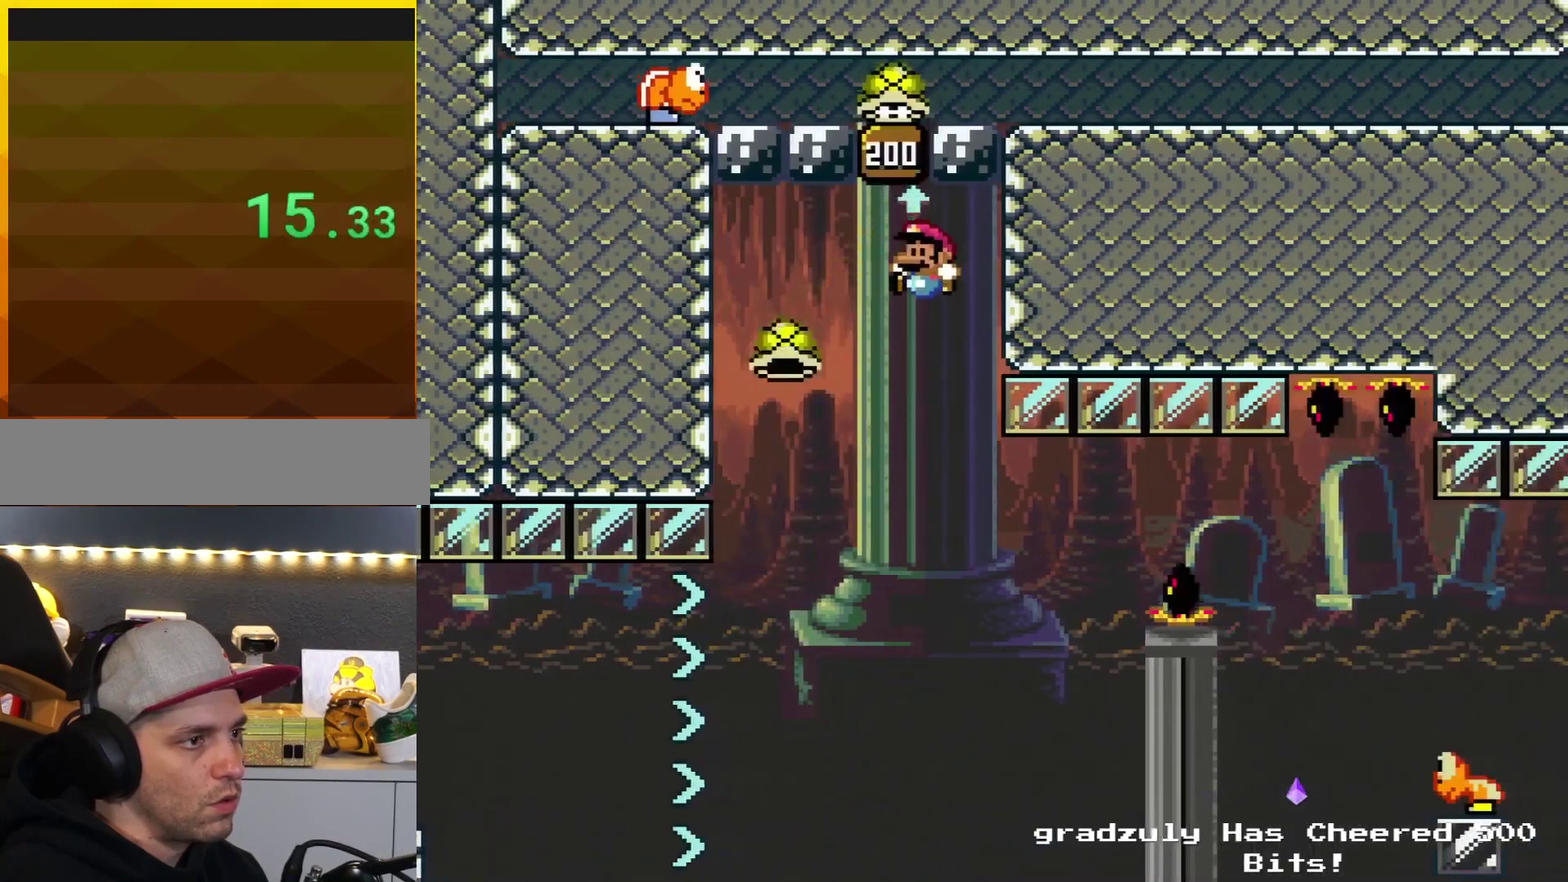
{"buttons": ["B", "Y"], "events": [[16, "DPAD_LEFT", "up"], [200, "DPAD_RIGHT", "down"], [417, "Y", "down"], [450, "DPAD_RIGHT", "up"]]}
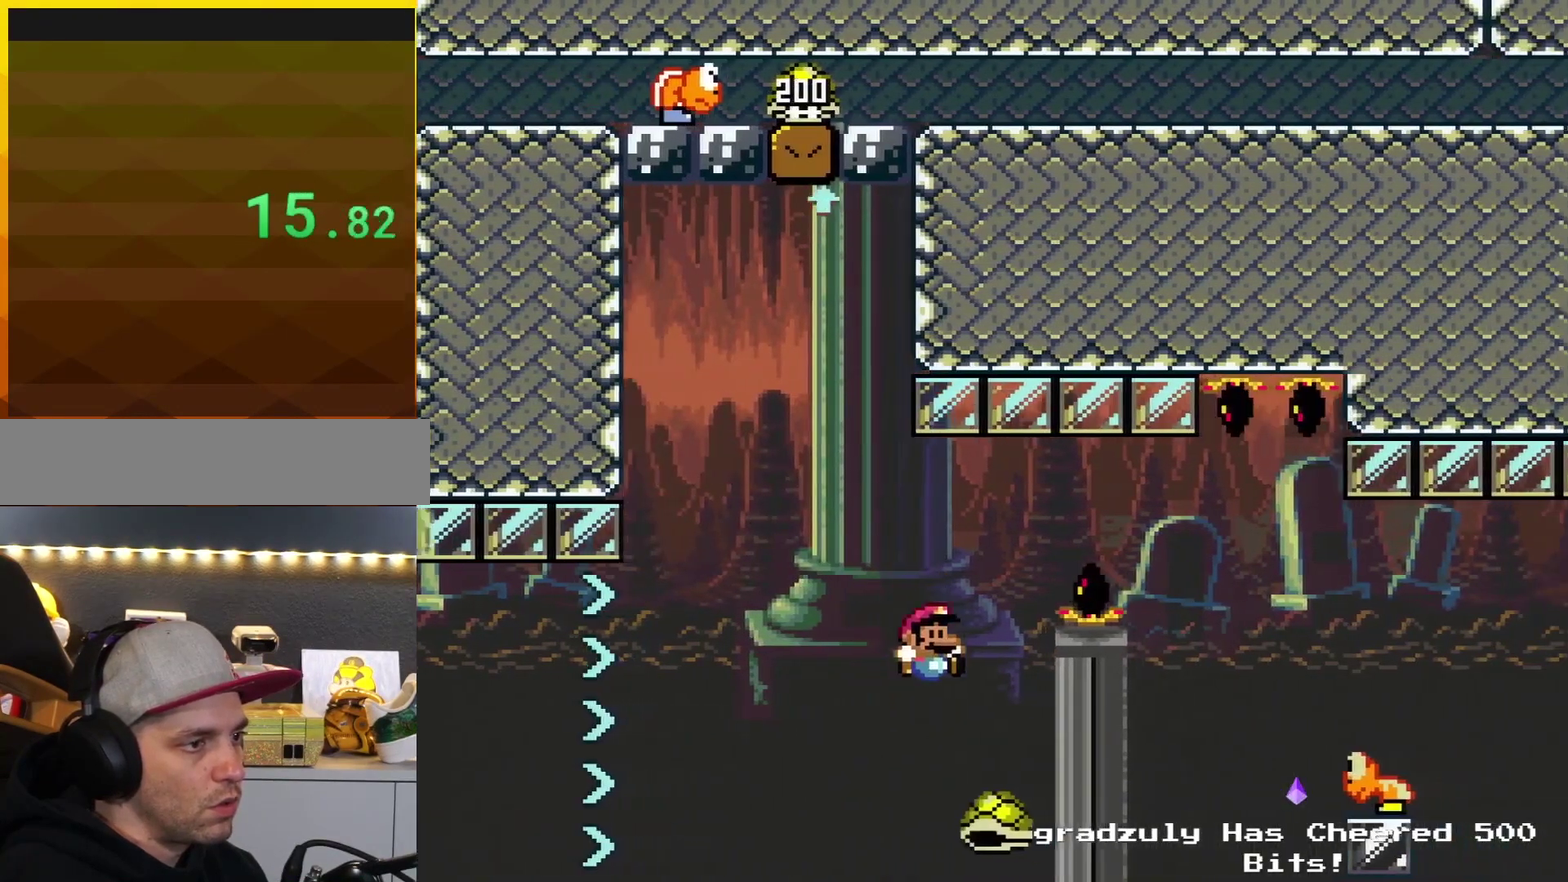
{"buttons": ["A"], "events": [[67, "DPAD_LEFT", "down"], [134, "Y", "up"], [167, "B", "up"], [200, "DPAD_LEFT", "up"], [267, "A", "down"], [417, "A", "up"], [484, "A", "down"]]}
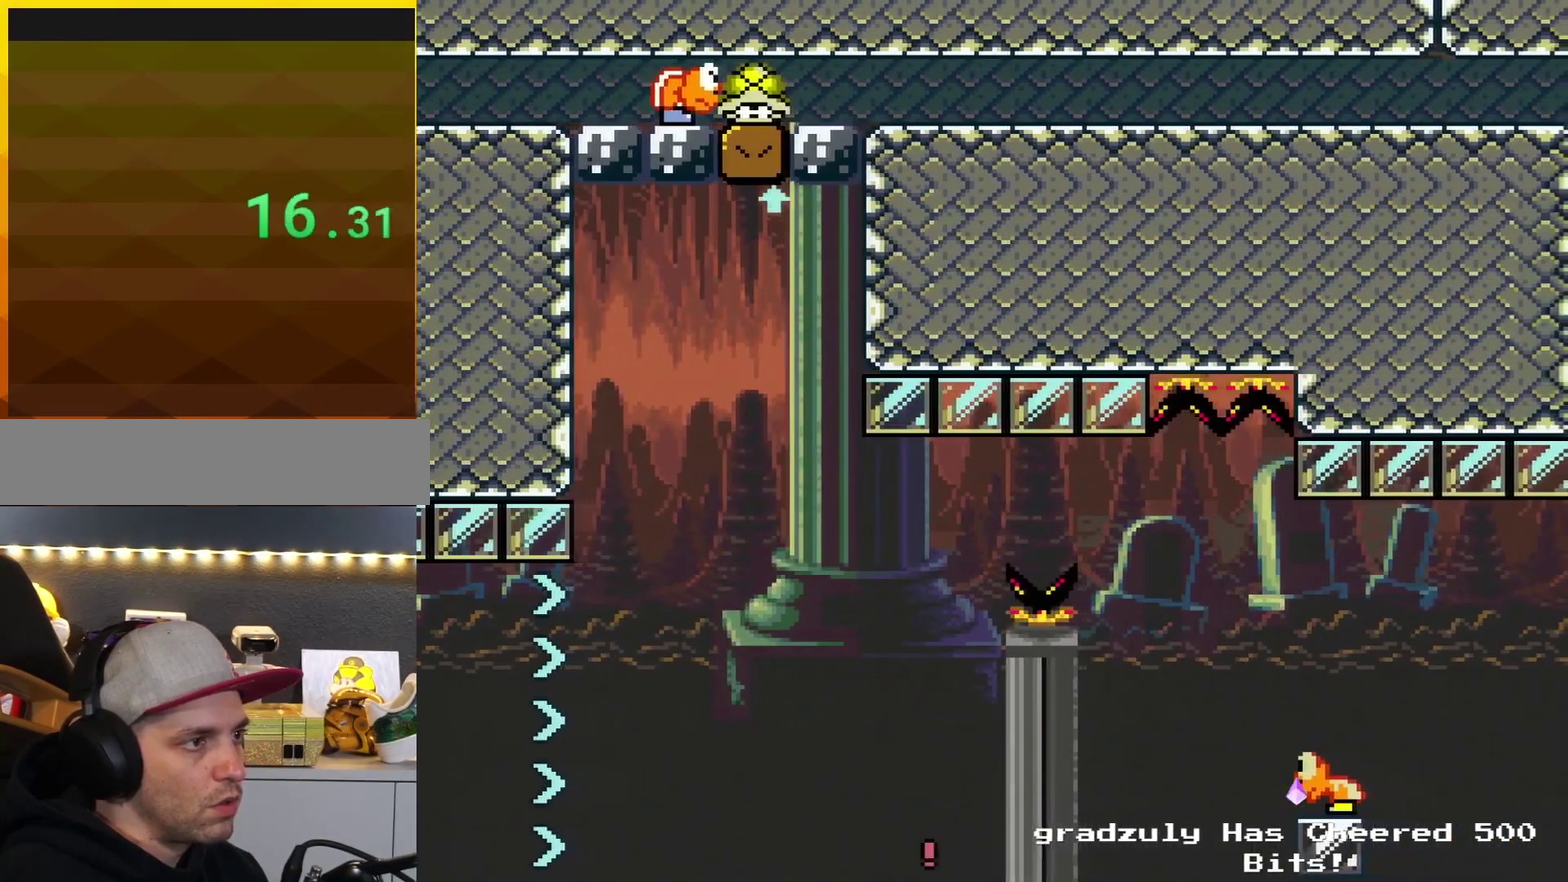
{"buttons": ["Y"], "events": [[66, "A", "up"], [166, "A", "down"], [300, "A", "up"], [450, "Y", "down"]]}
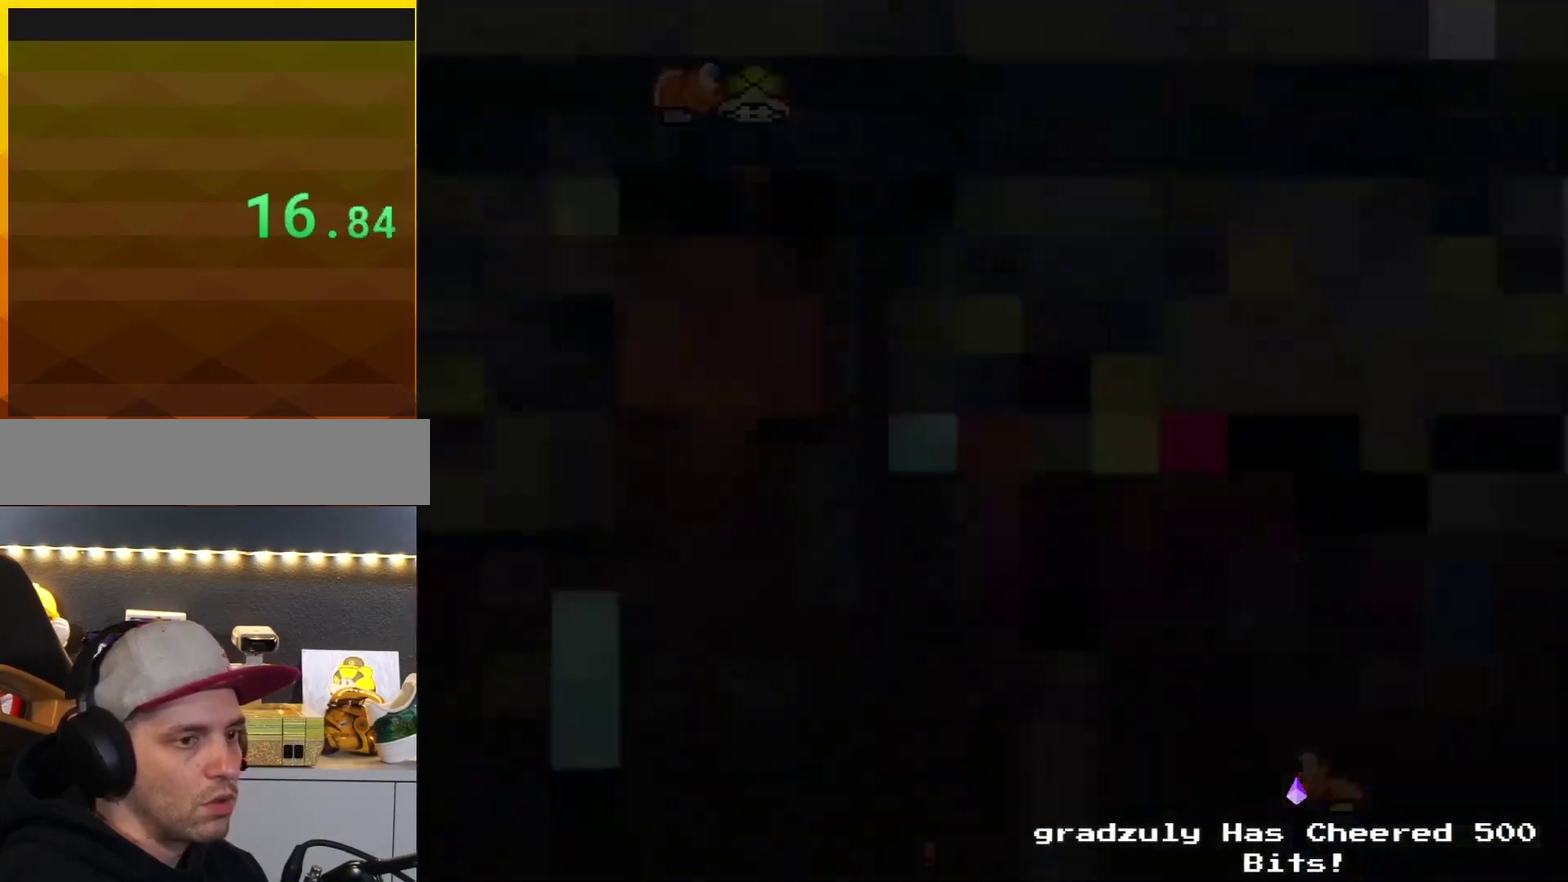
{"buttons": ["Y"], "events": []}
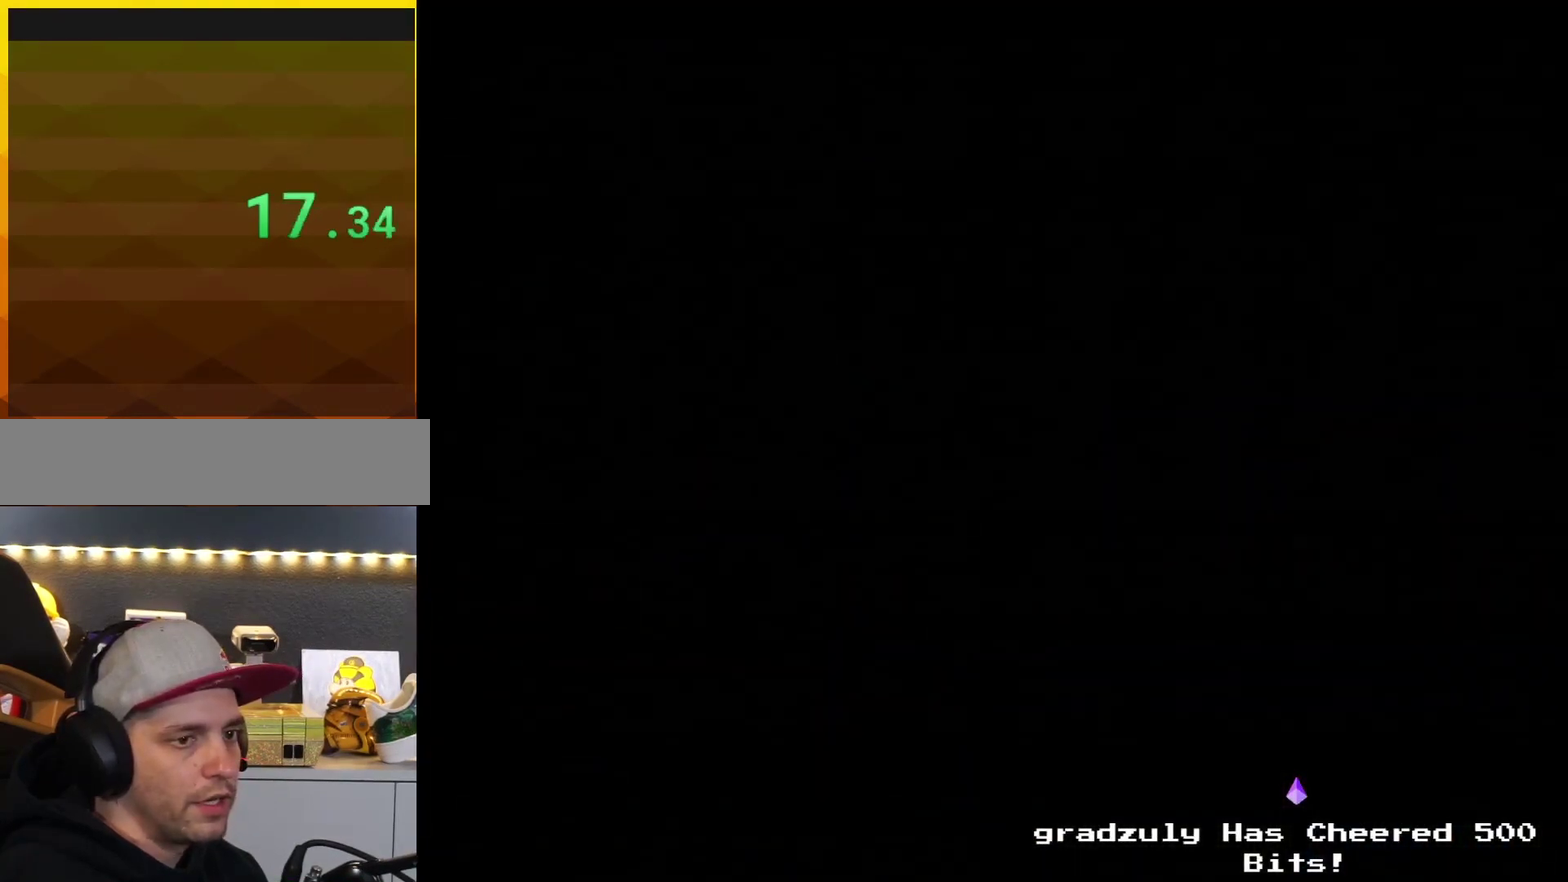
{"buttons": ["Y"], "events": []}
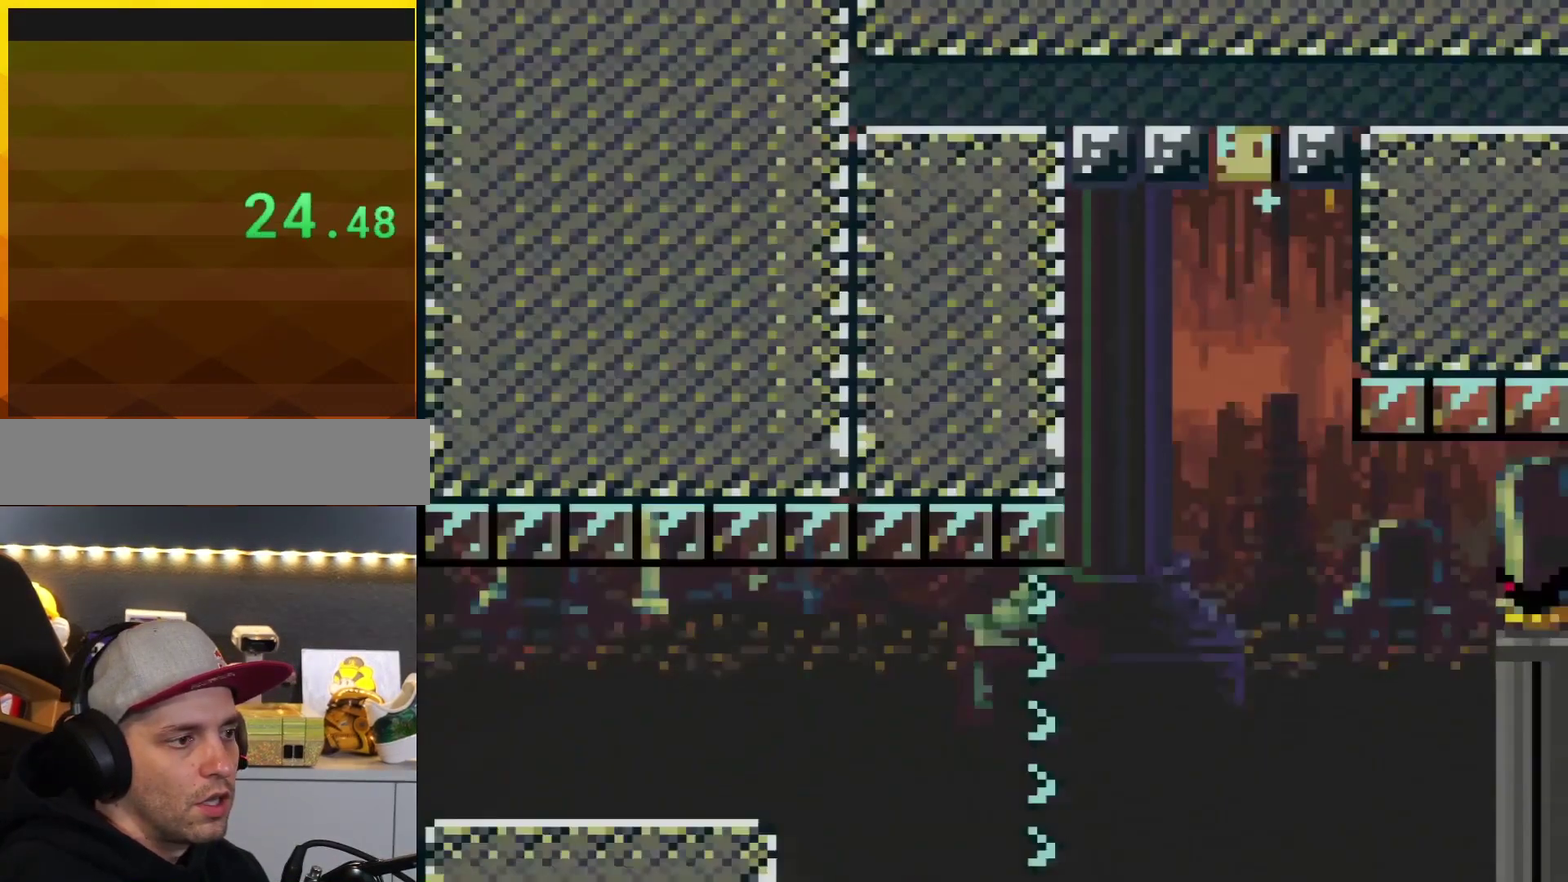
{"buttons": ["Y", "DPAD_RIGHT"], "events": [[184, "DPAD_RIGHT", "down"]]}
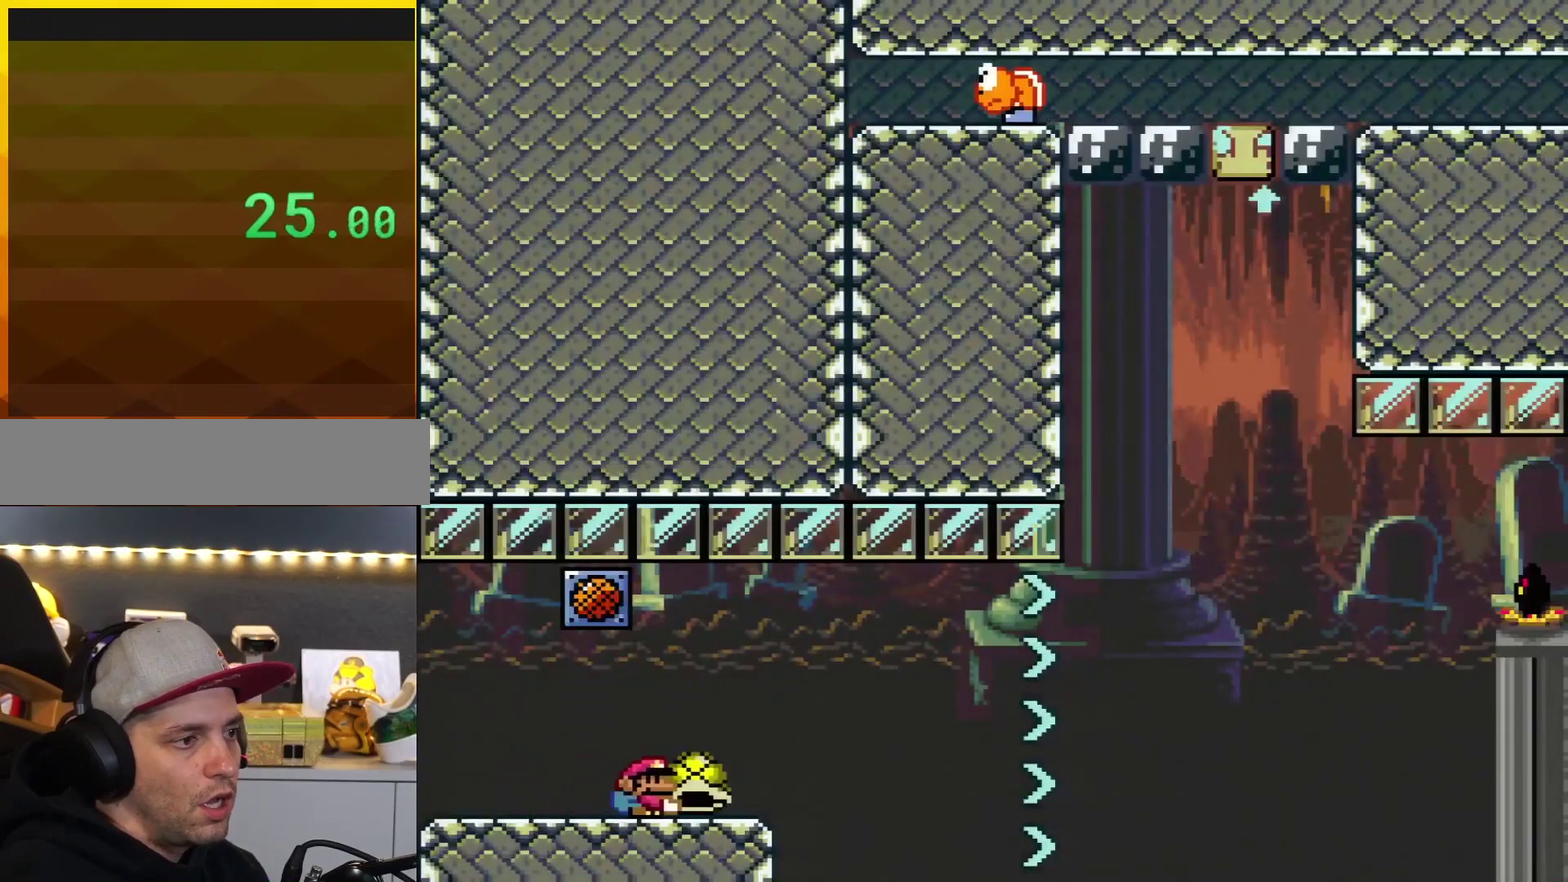
{"buttons": ["B", "Y", "DPAD_UP", "DPAD_RIGHT"], "events": [[66, "DPAD_UP", "down"], [100, "B", "down"]]}
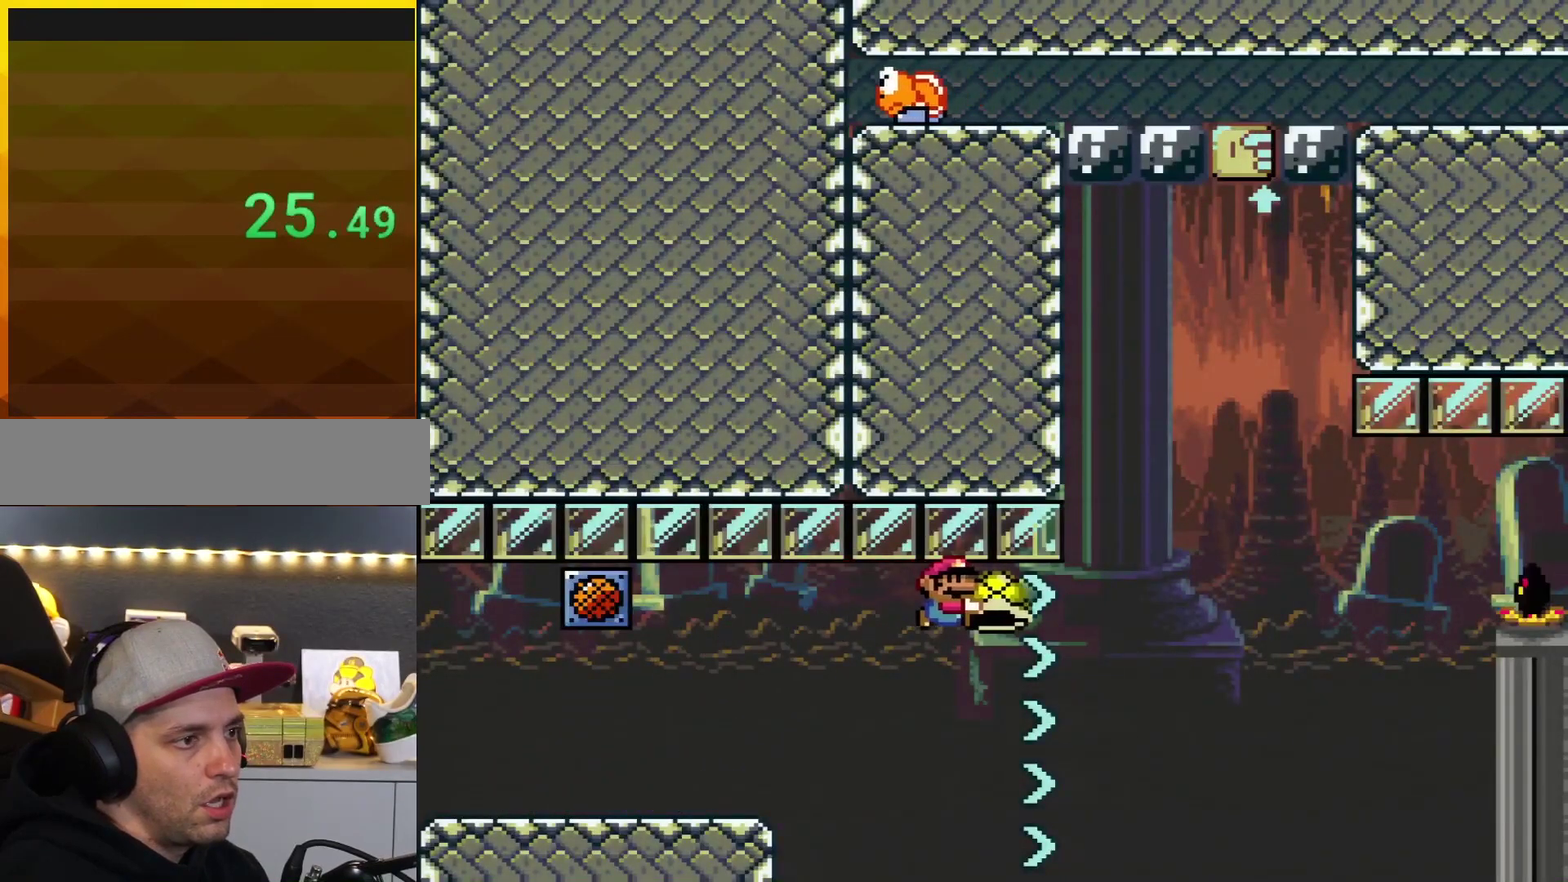
{"buttons": ["B"], "events": [[384, "Y", "up"], [467, "DPAD_RIGHT", "up"], [501, "DPAD_UP", "up"]]}
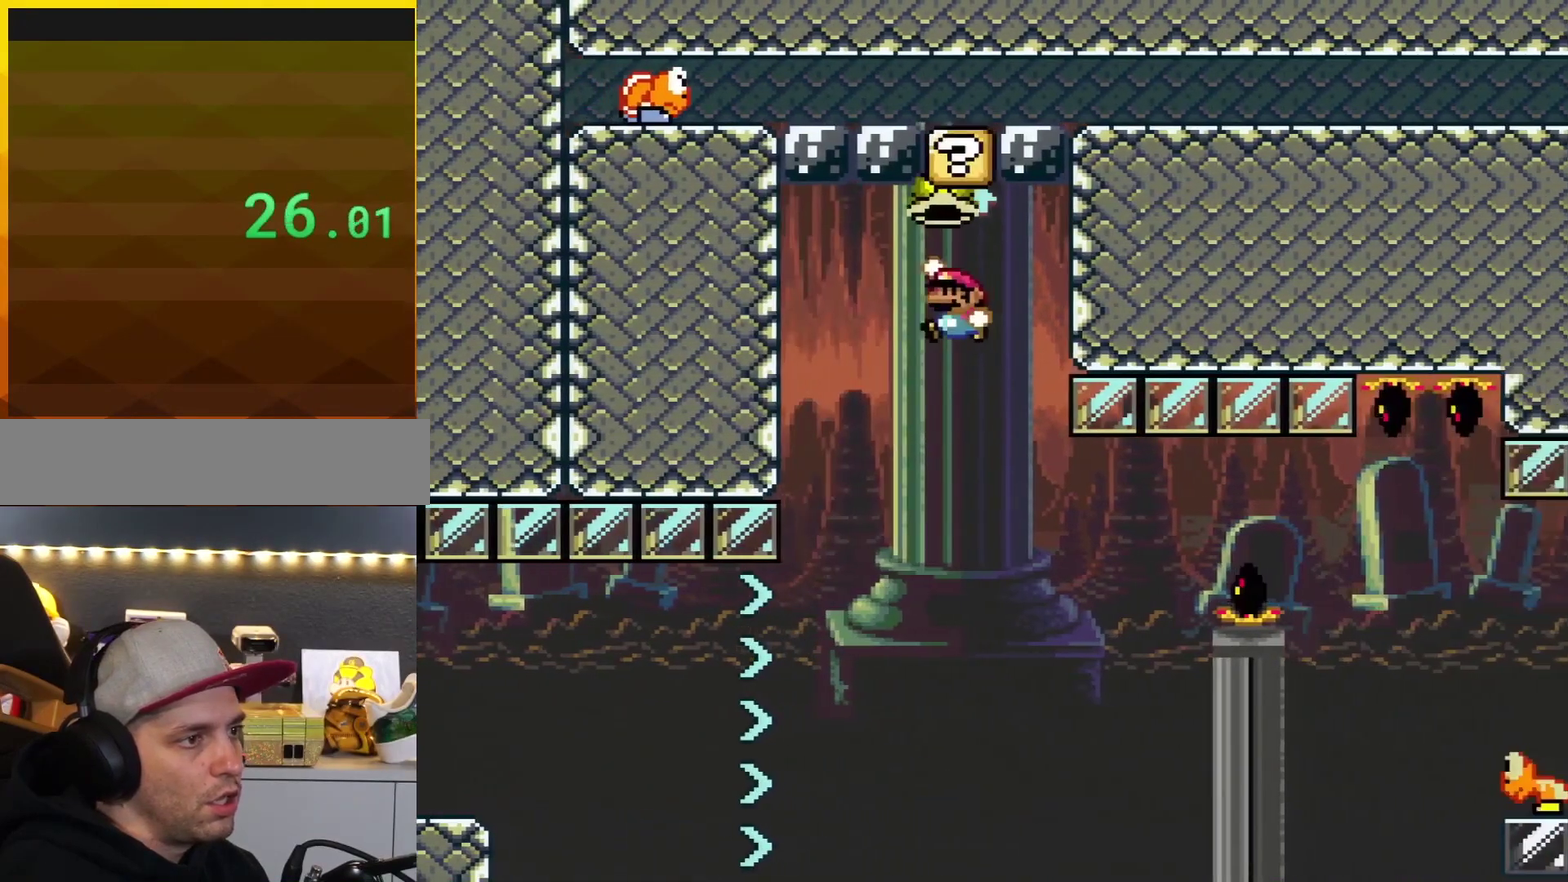
{"buttons": [], "events": [[33, "DPAD_LEFT", "down"], [216, "DPAD_LEFT", "up"], [250, "B", "up"], [317, "DPAD_RIGHT", "down"], [433, "DPAD_RIGHT", "up"]]}
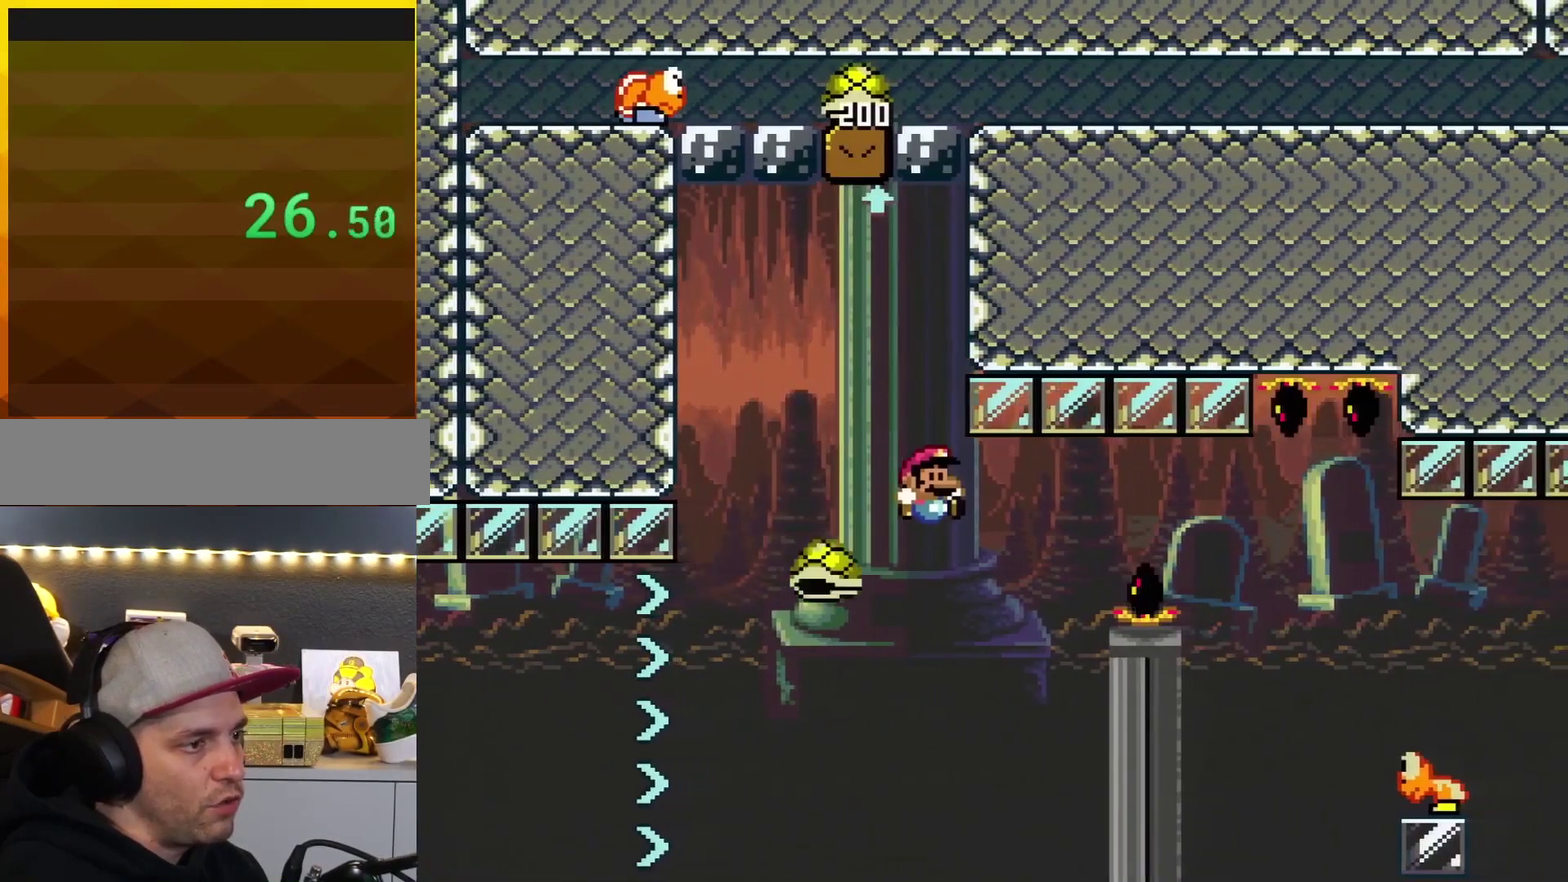
{"buttons": ["B", "Y", "DPAD_RIGHT"], "events": [[100, "DPAD_LEFT", "down"], [184, "Y", "down"], [217, "B", "down"], [217, "DPAD_LEFT", "up"], [250, "DPAD_RIGHT", "down"]]}
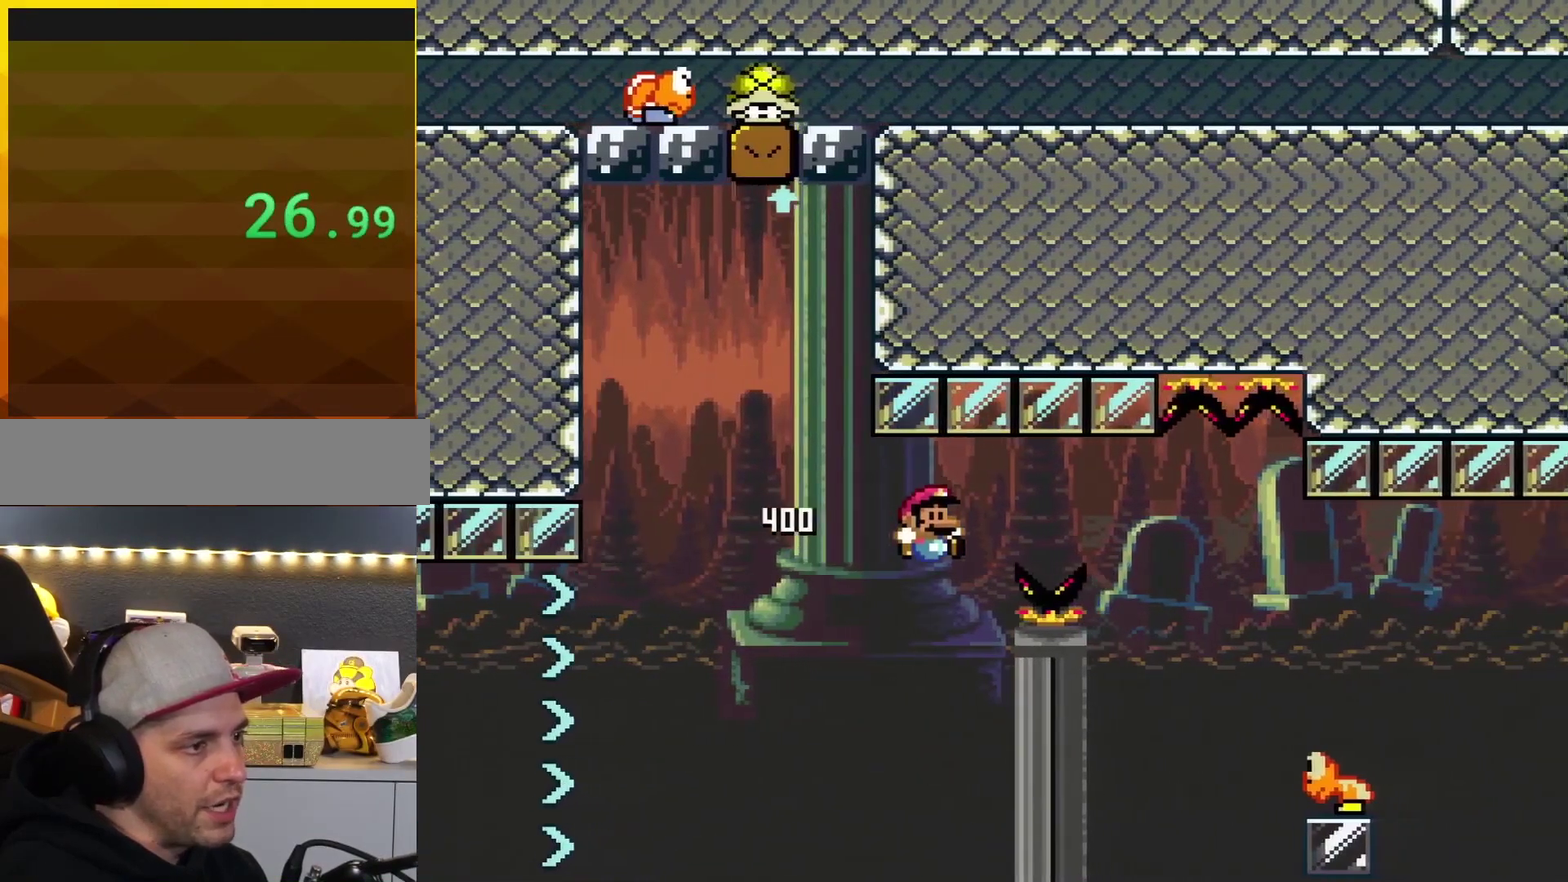
{"buttons": [], "events": [[100, "DPAD_RIGHT", "up"], [150, "DPAD_LEFT", "down"], [283, "B", "up"], [283, "Y", "up"], [317, "DPAD_LEFT", "up"], [383, "A", "down"], [500, "A", "up"]]}
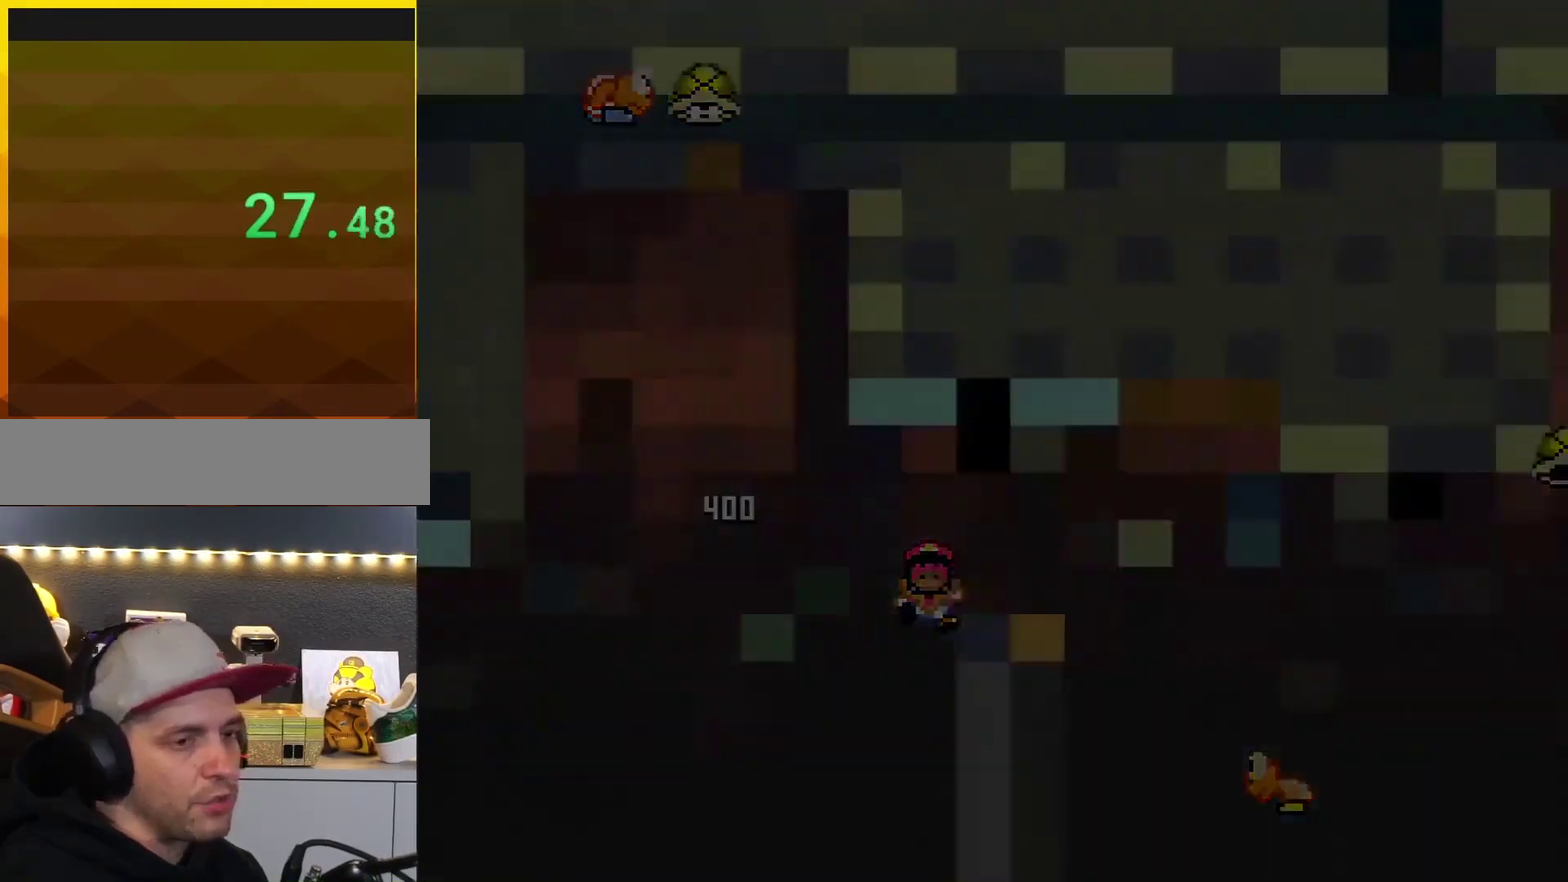
{"buttons": ["A"], "events": [[67, "A", "down"]]}
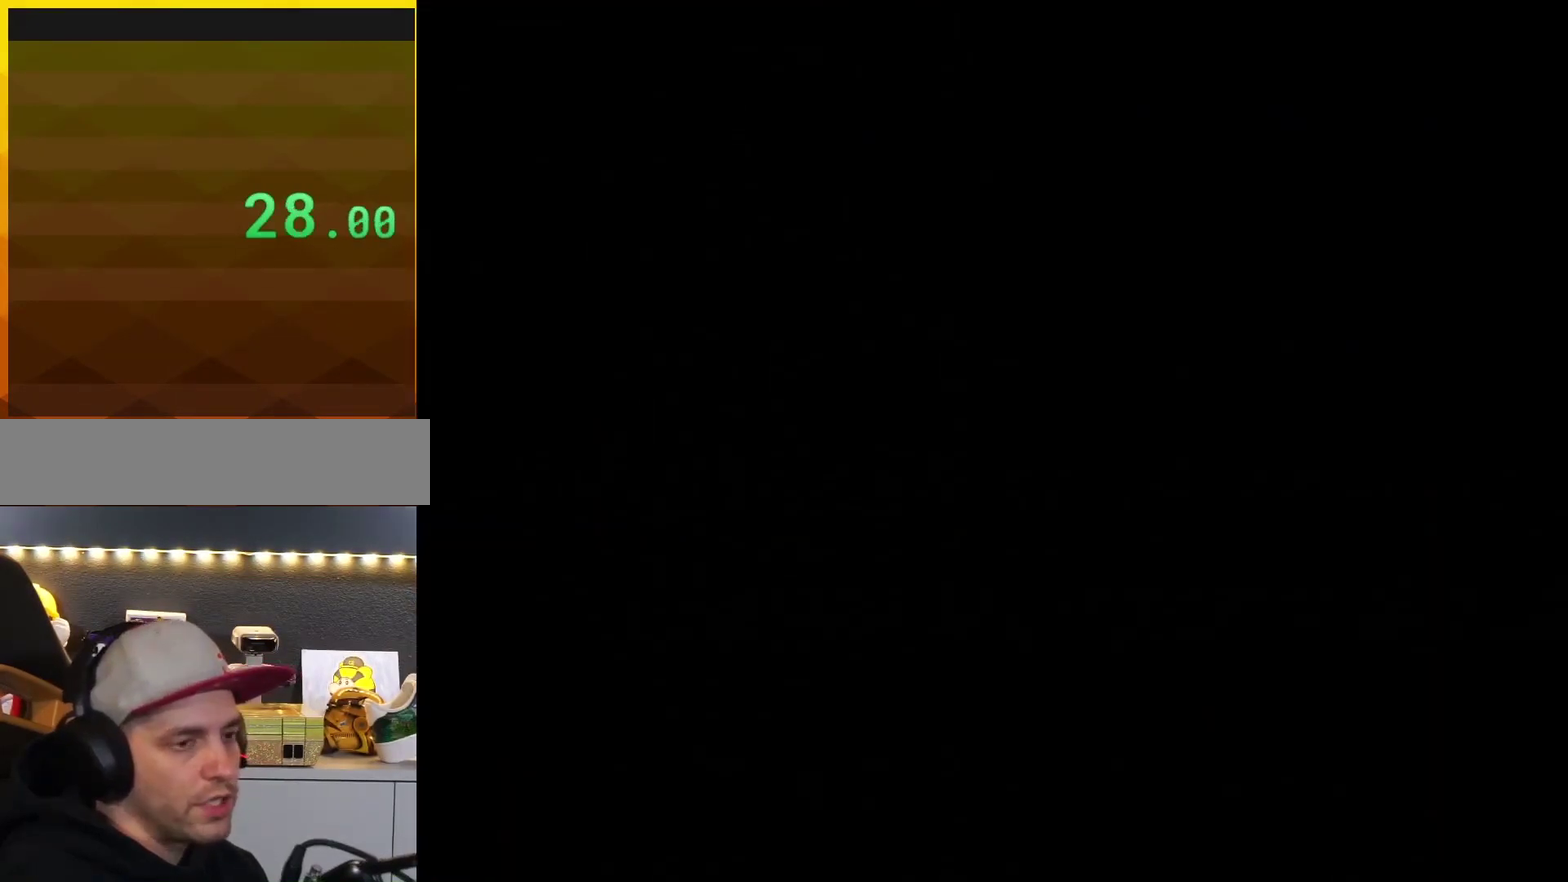
{"buttons": ["A"], "events": []}
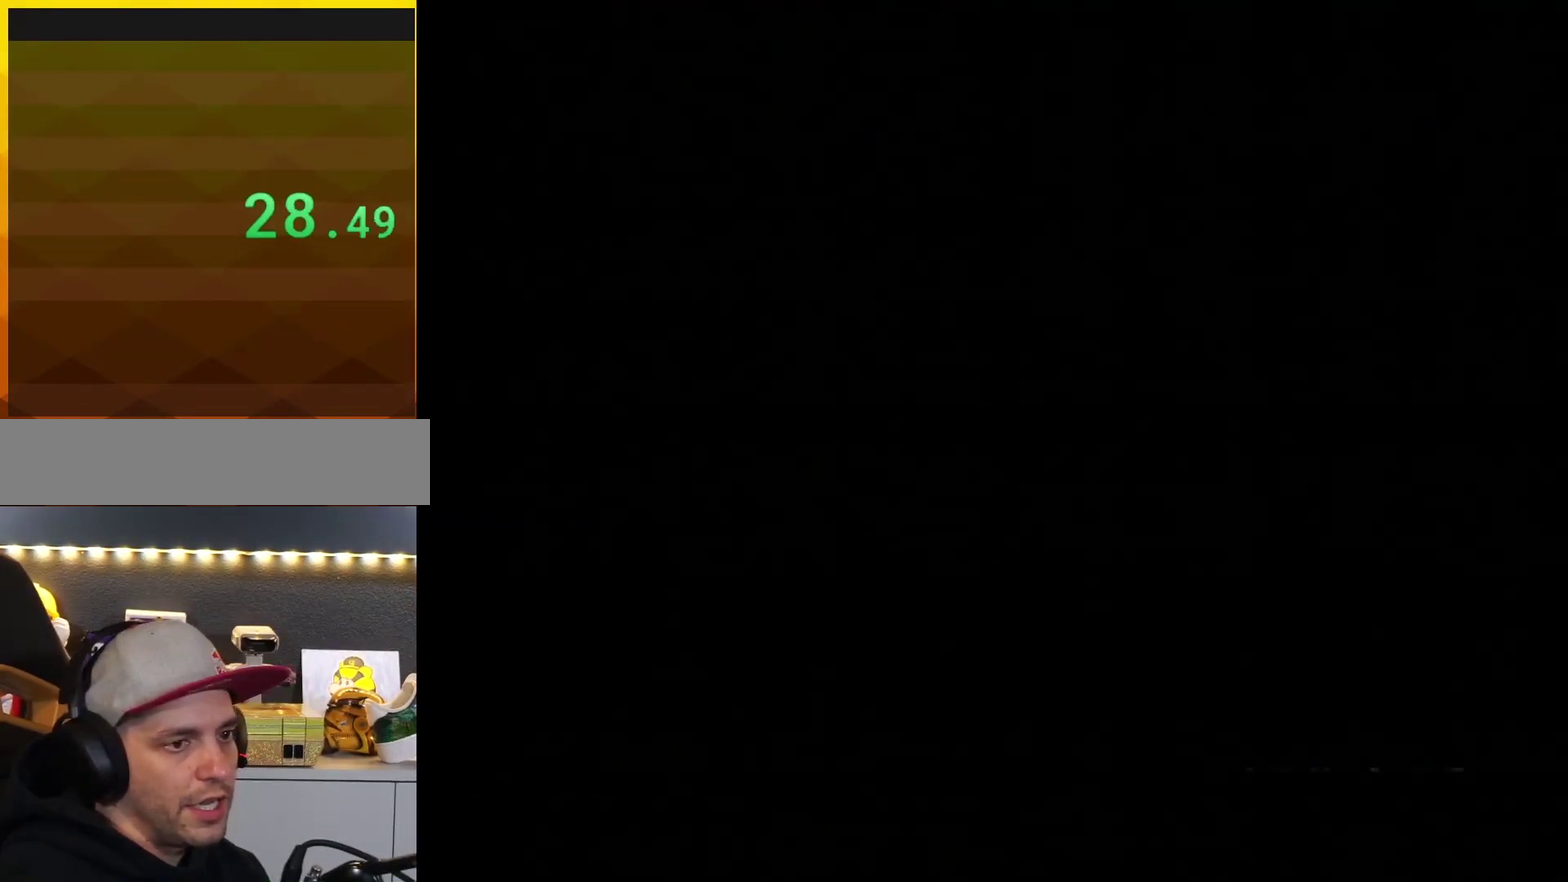
{"buttons": ["A"], "events": []}
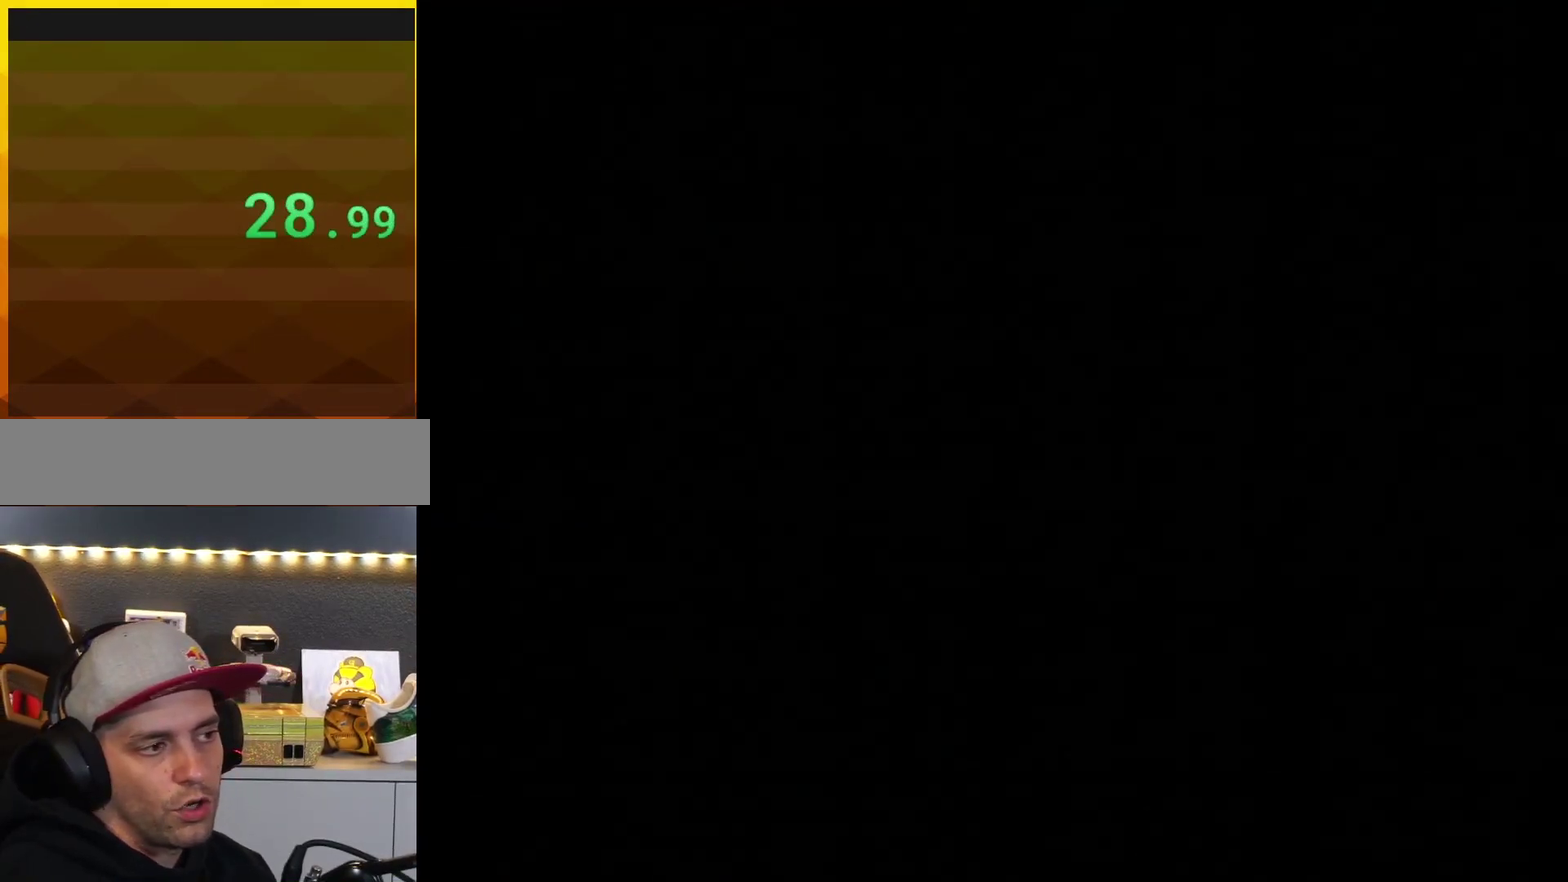
{"buttons": ["Y"], "events": [[216, "A", "up"], [317, "Y", "down"]]}
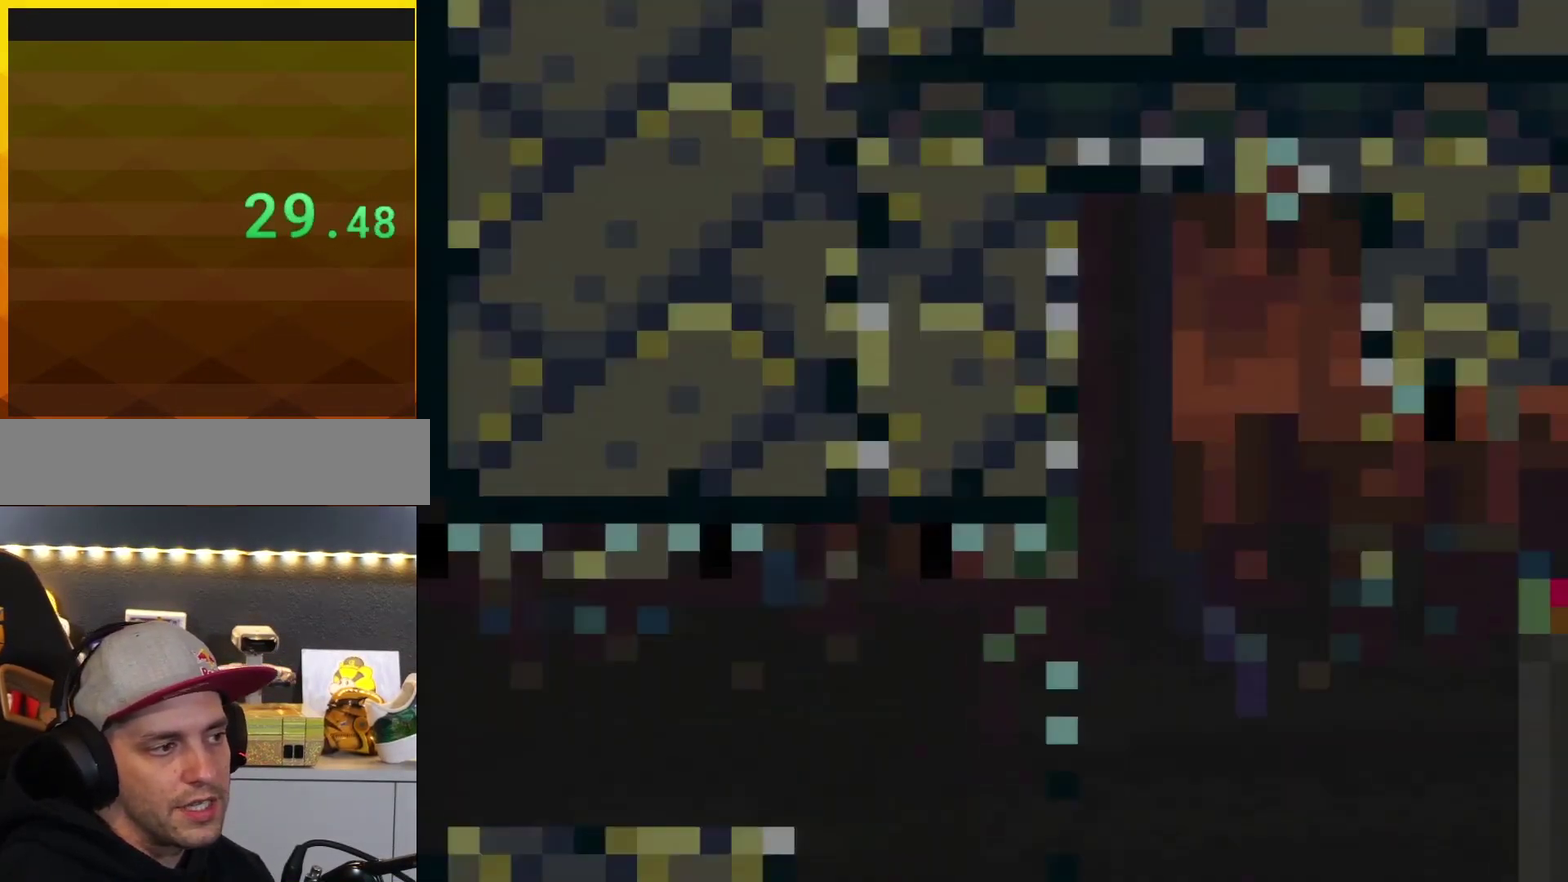
{"buttons": ["Y", "DPAD_RIGHT"], "events": [[367, "DPAD_RIGHT", "down"]]}
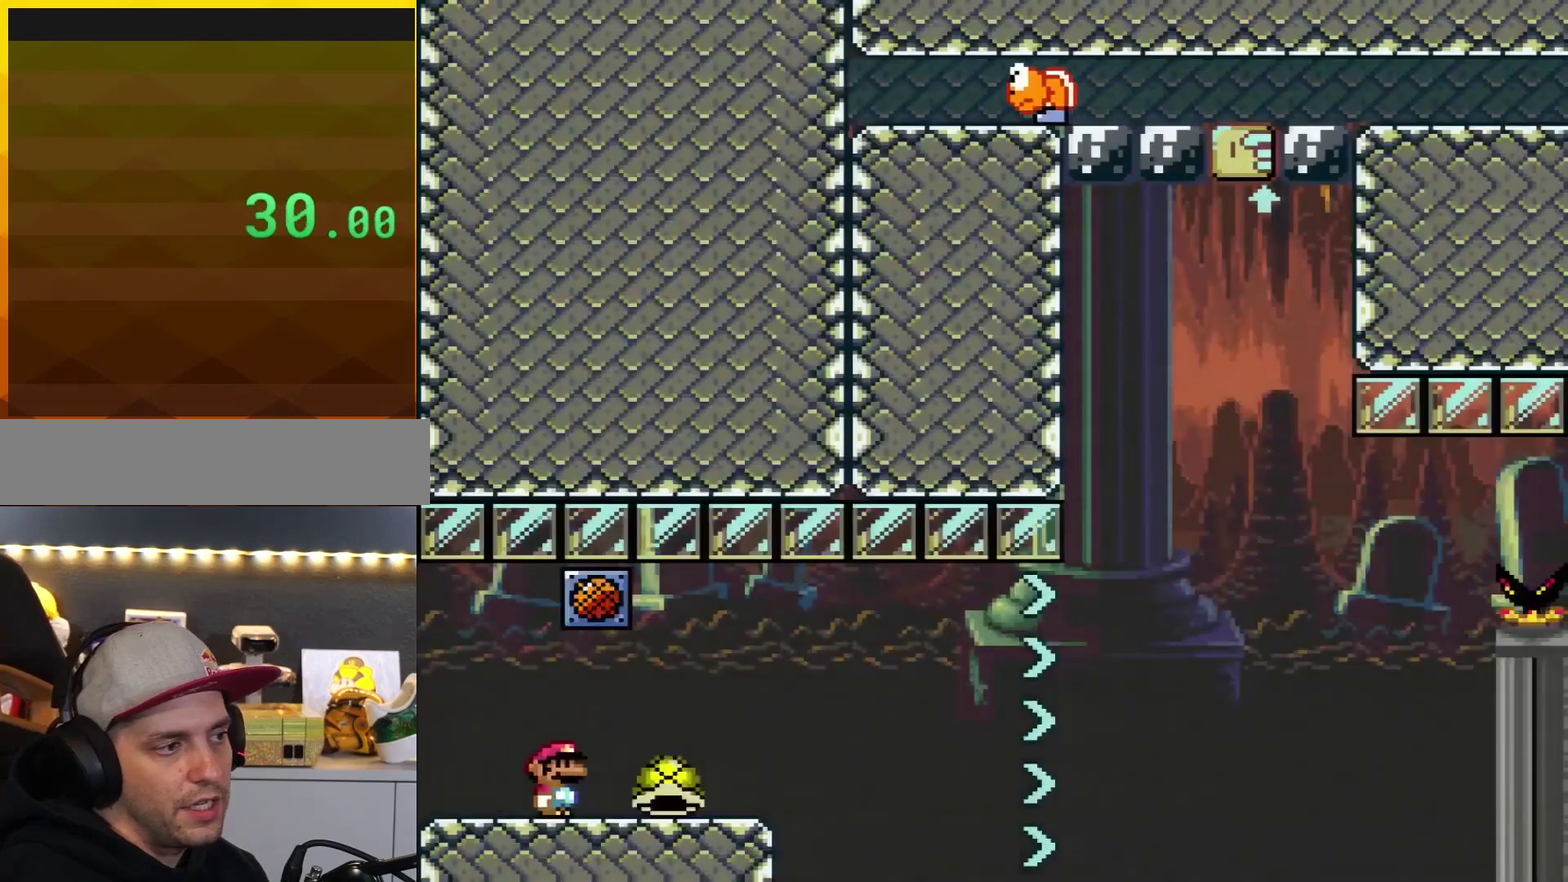
{"buttons": ["B", "Y", "DPAD_UP", "DPAD_RIGHT"], "events": [[100, "DPAD_UP", "down"], [283, "B", "down"]]}
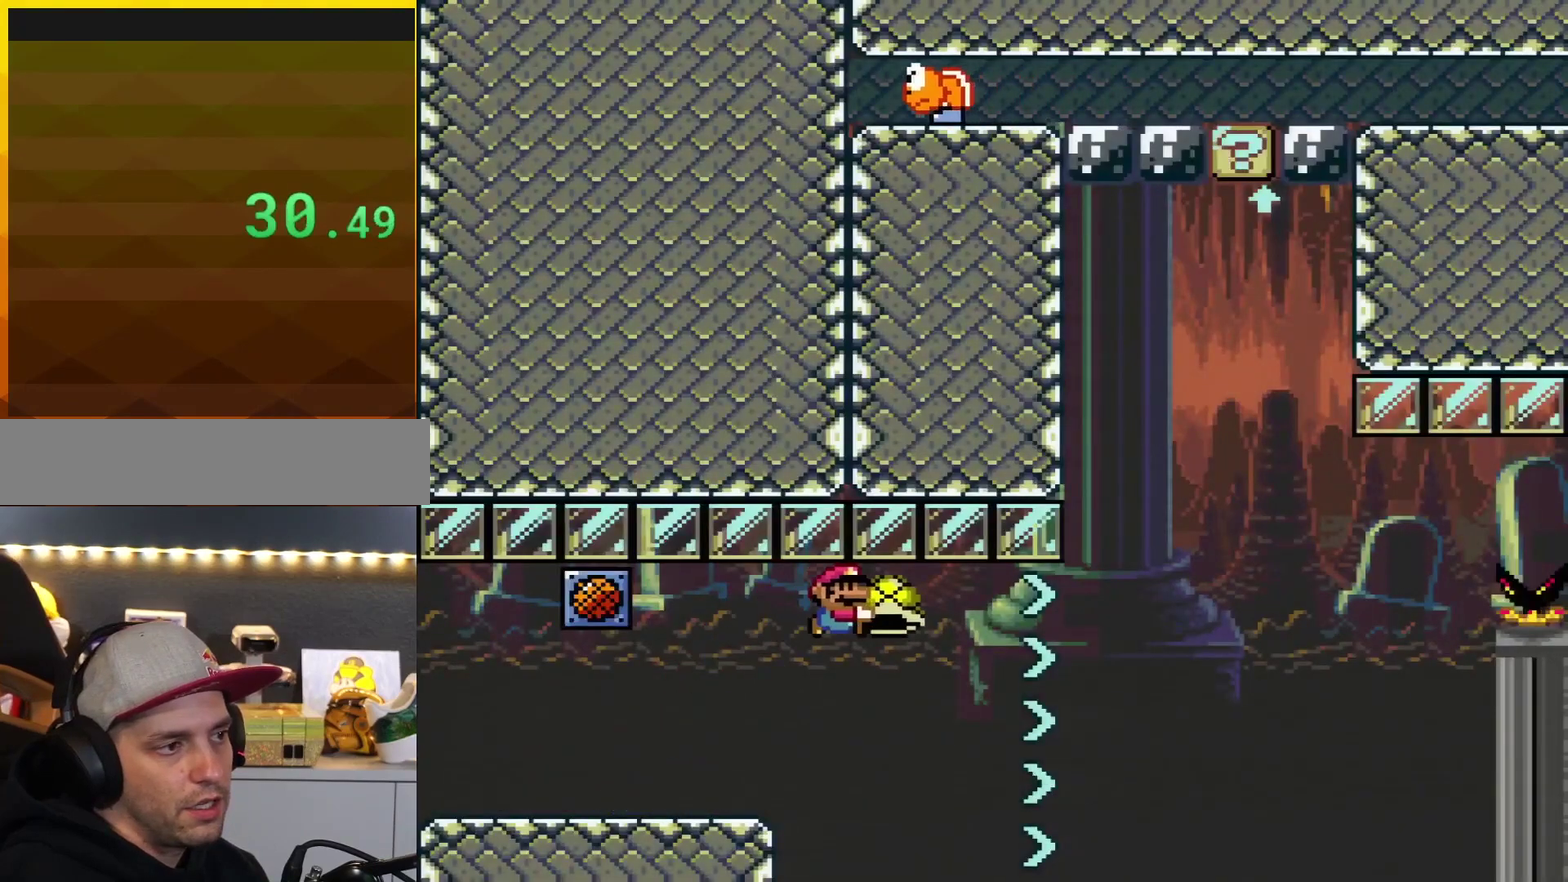
{"buttons": ["B", "Y", "DPAD_UP", "DPAD_RIGHT"], "events": []}
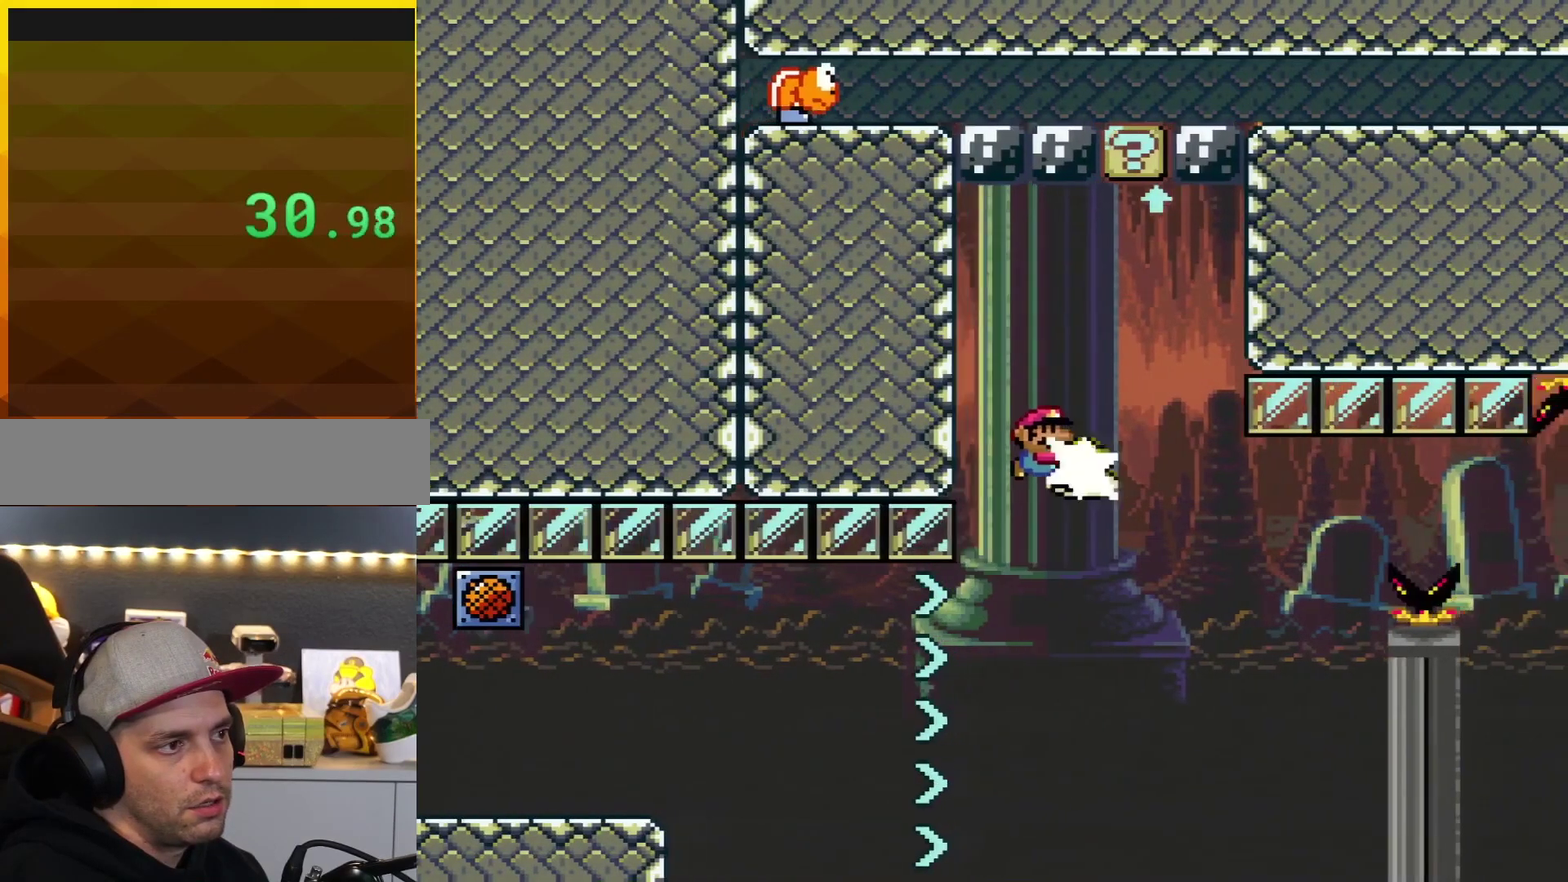
{"buttons": [], "events": [[100, "Y", "up"], [116, "DPAD_RIGHT", "up"], [183, "DPAD_LEFT", "down"], [183, "DPAD_UP", "up"], [383, "DPAD_LEFT", "up"], [417, "B", "up"]]}
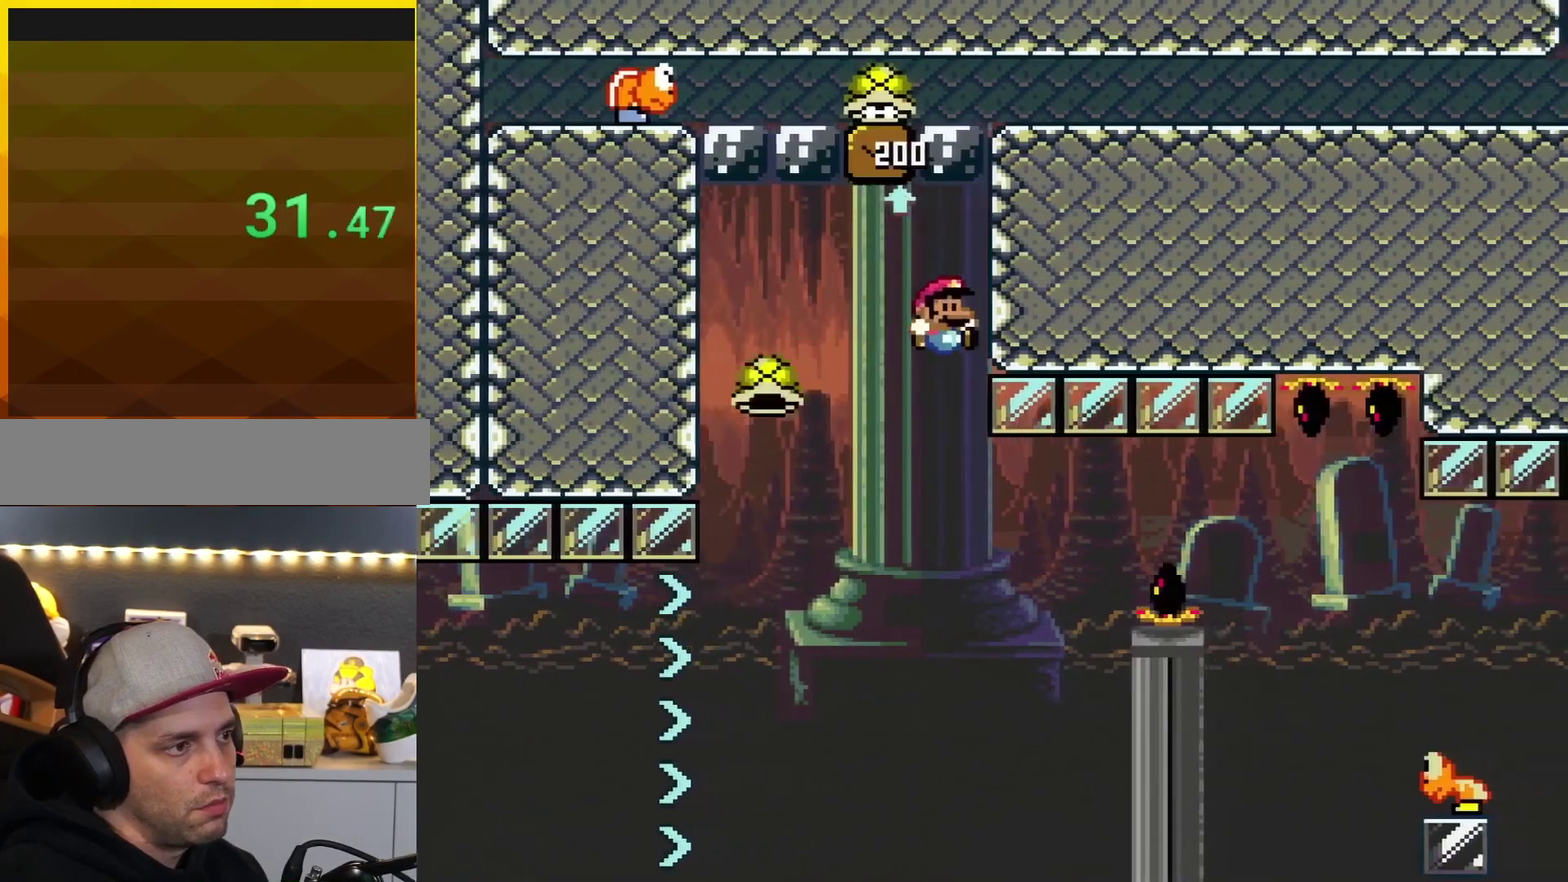
{"buttons": ["B", "Y", "DPAD_RIGHT"], "events": [[17, "DPAD_RIGHT", "down"], [84, "DPAD_RIGHT", "up"], [334, "DPAD_LEFT", "down"], [367, "B", "down"], [367, "Y", "down"], [451, "DPAD_LEFT", "up"], [451, "DPAD_RIGHT", "down"]]}
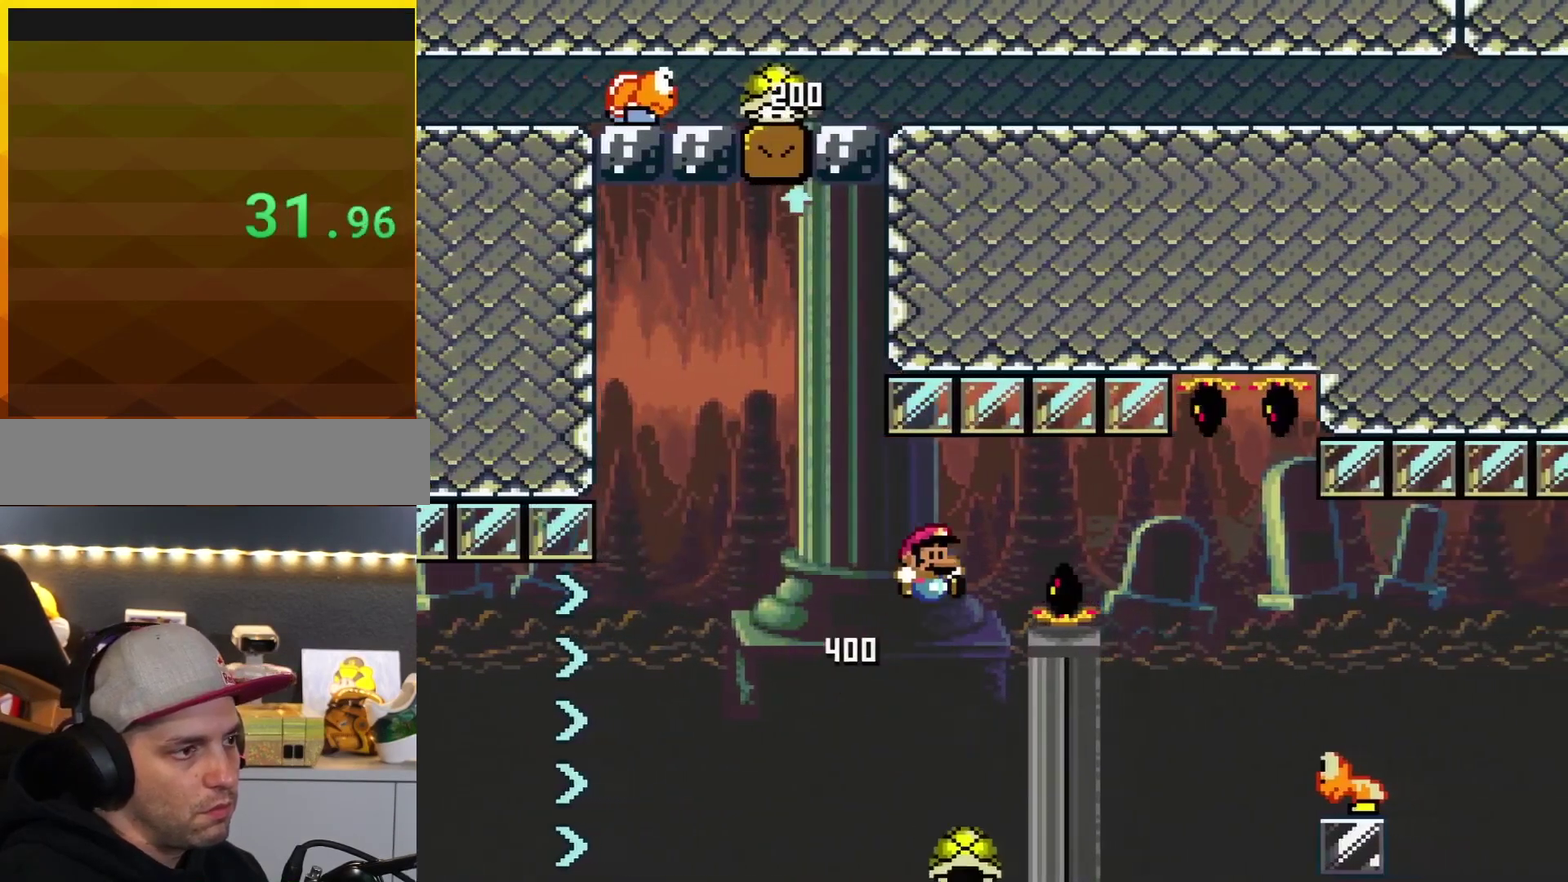
{"buttons": ["B", "Y", "DPAD_RIGHT"], "events": [[83, "DPAD_RIGHT", "up"], [200, "DPAD_RIGHT", "down"]]}